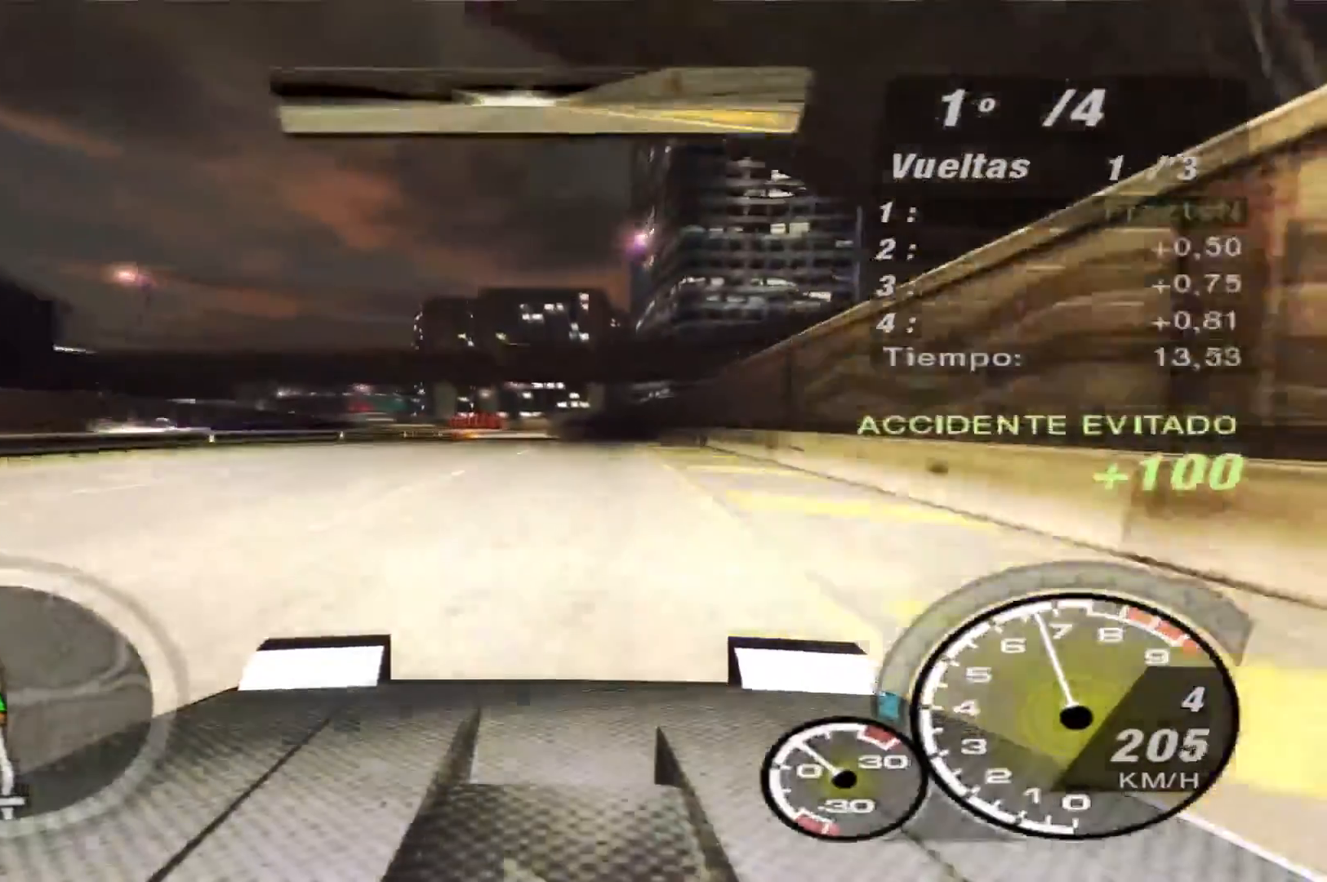
Gameplay with a controller (Xbox layout); each line is a JSON object with the inputs held at the frame after it. "events" lists button and stick changes between this image and that frame as [ms after this image, input, new state], when the widget could be followed in between. Not read: L3 R3.
{"buttons": ["R2"], "left_stick": "left", "right_stick": "center", "events": [[67, "left_stick", "left"]]}
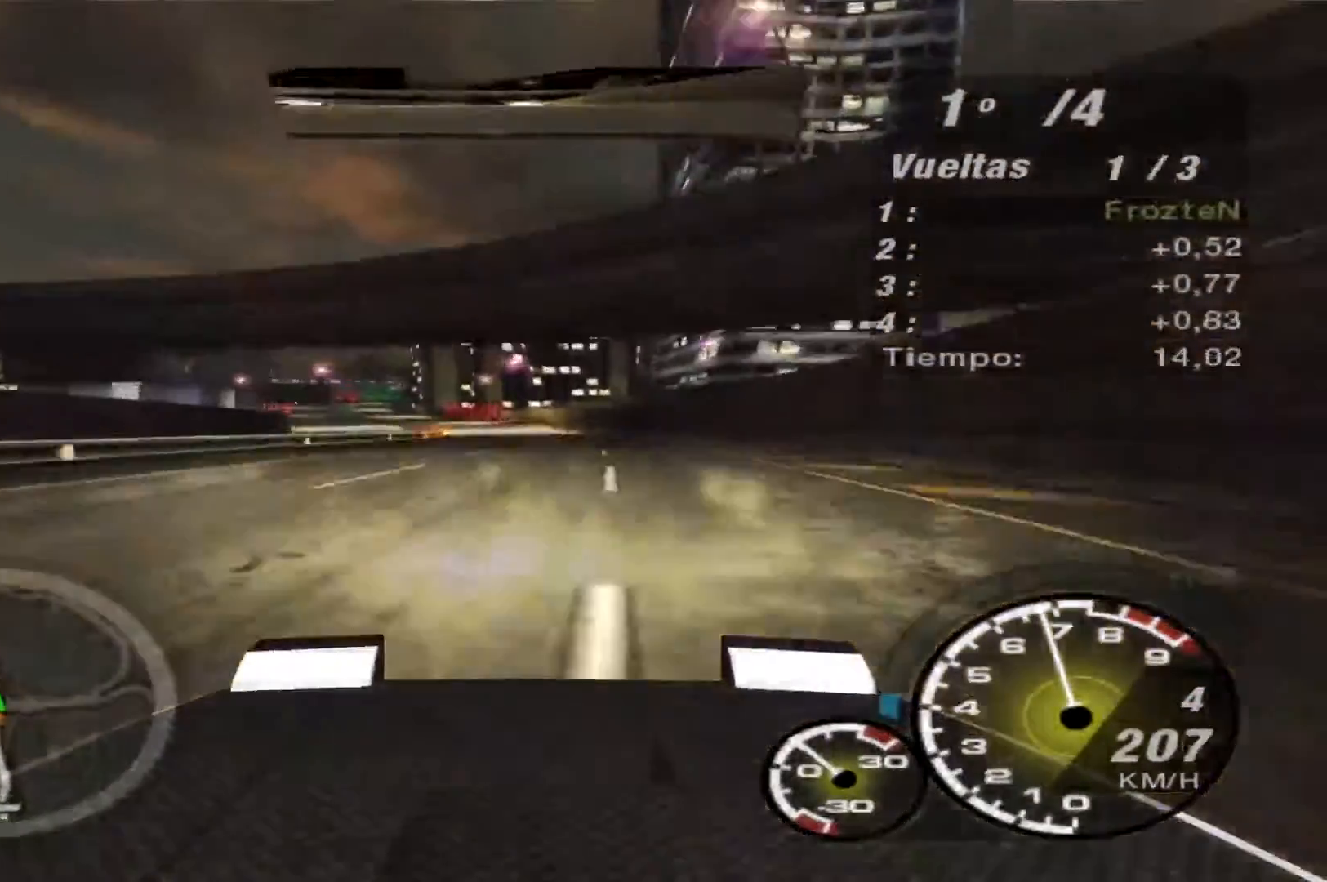
{"buttons": ["B", "R2"], "left_stick": "left", "right_stick": "center", "events": [[133, "B", "down"]]}
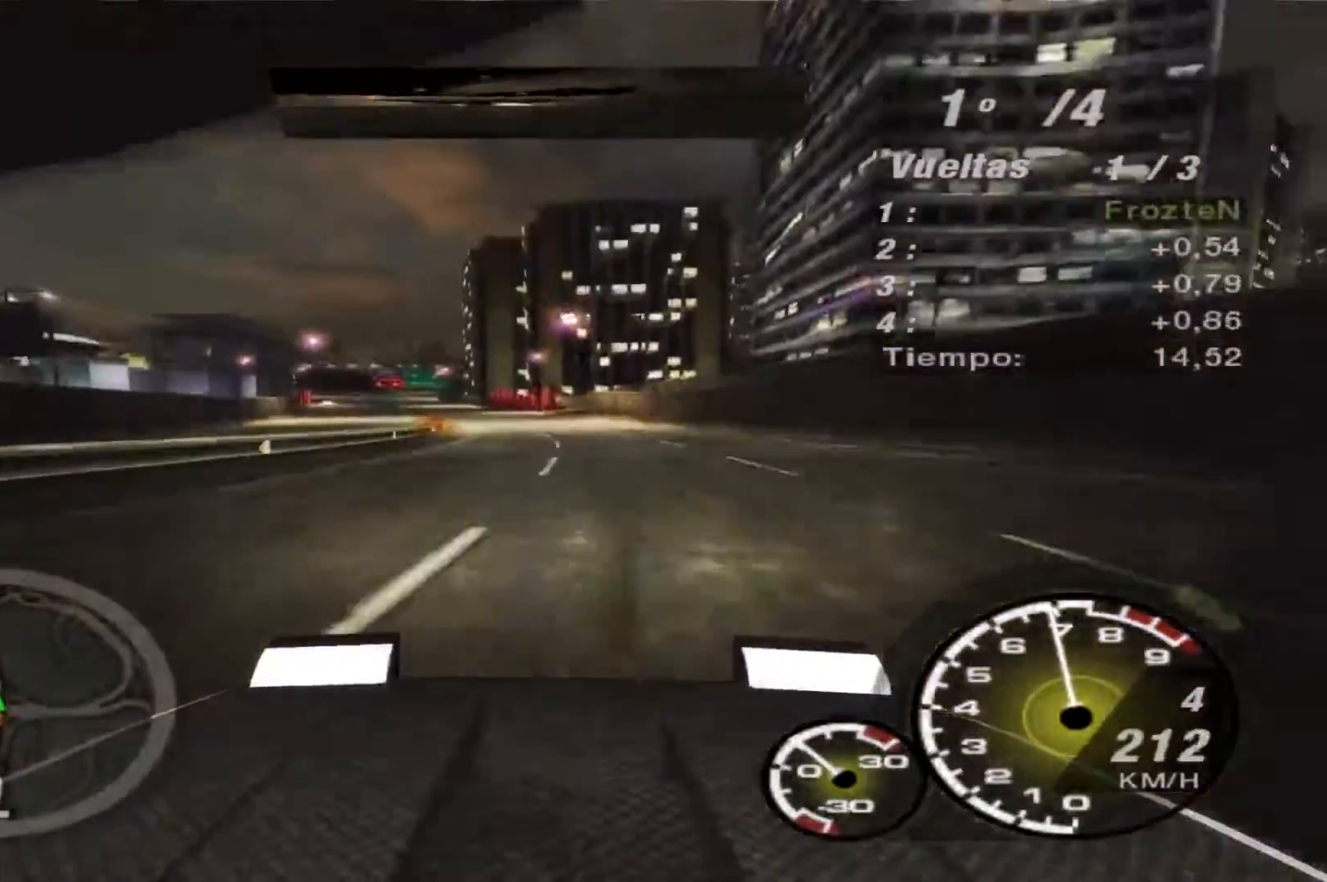
{"buttons": ["R2"], "left_stick": "left", "right_stick": "center", "events": [[167, "B", "up"]]}
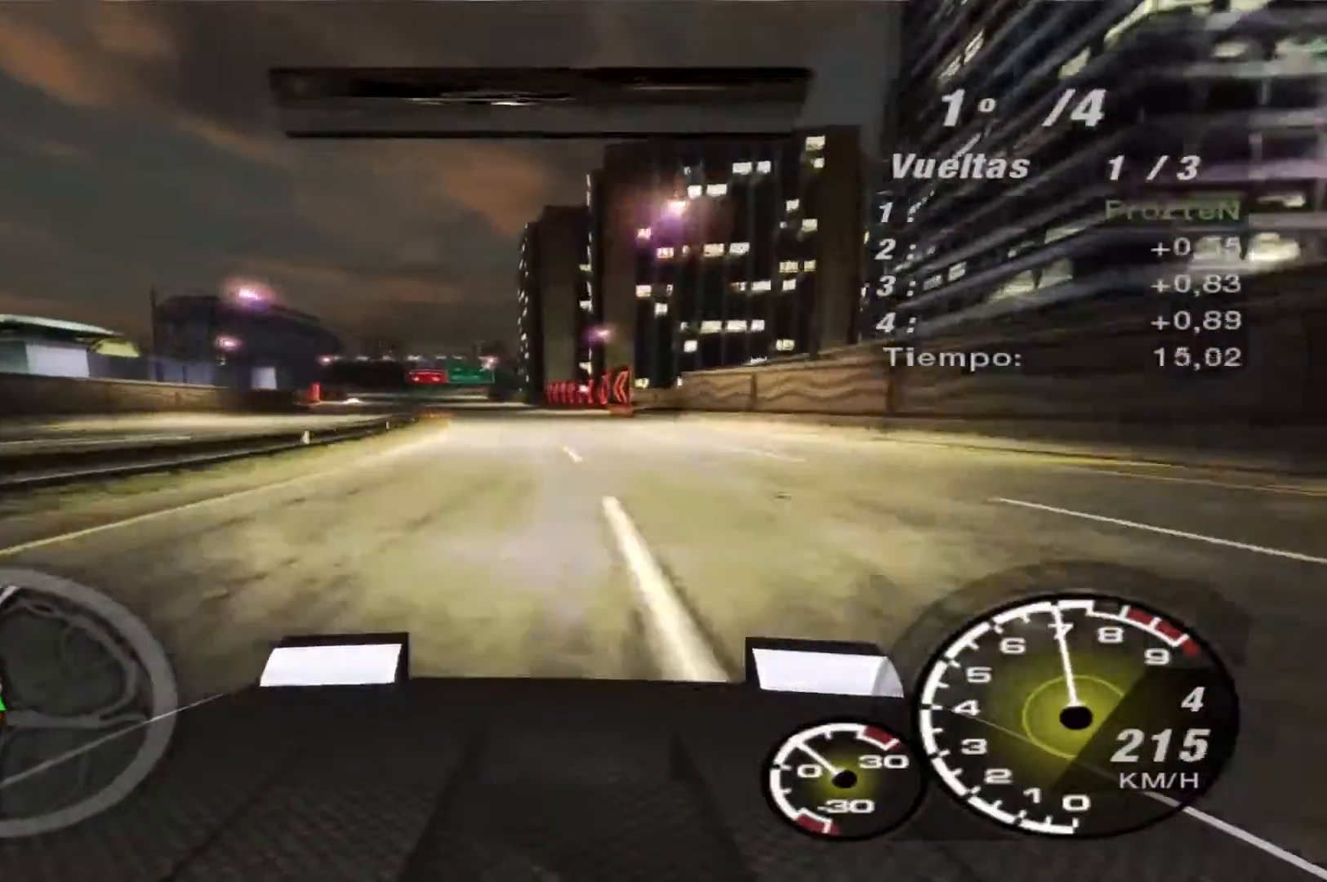
{"buttons": ["R2"], "left_stick": "left", "right_stick": "center", "events": []}
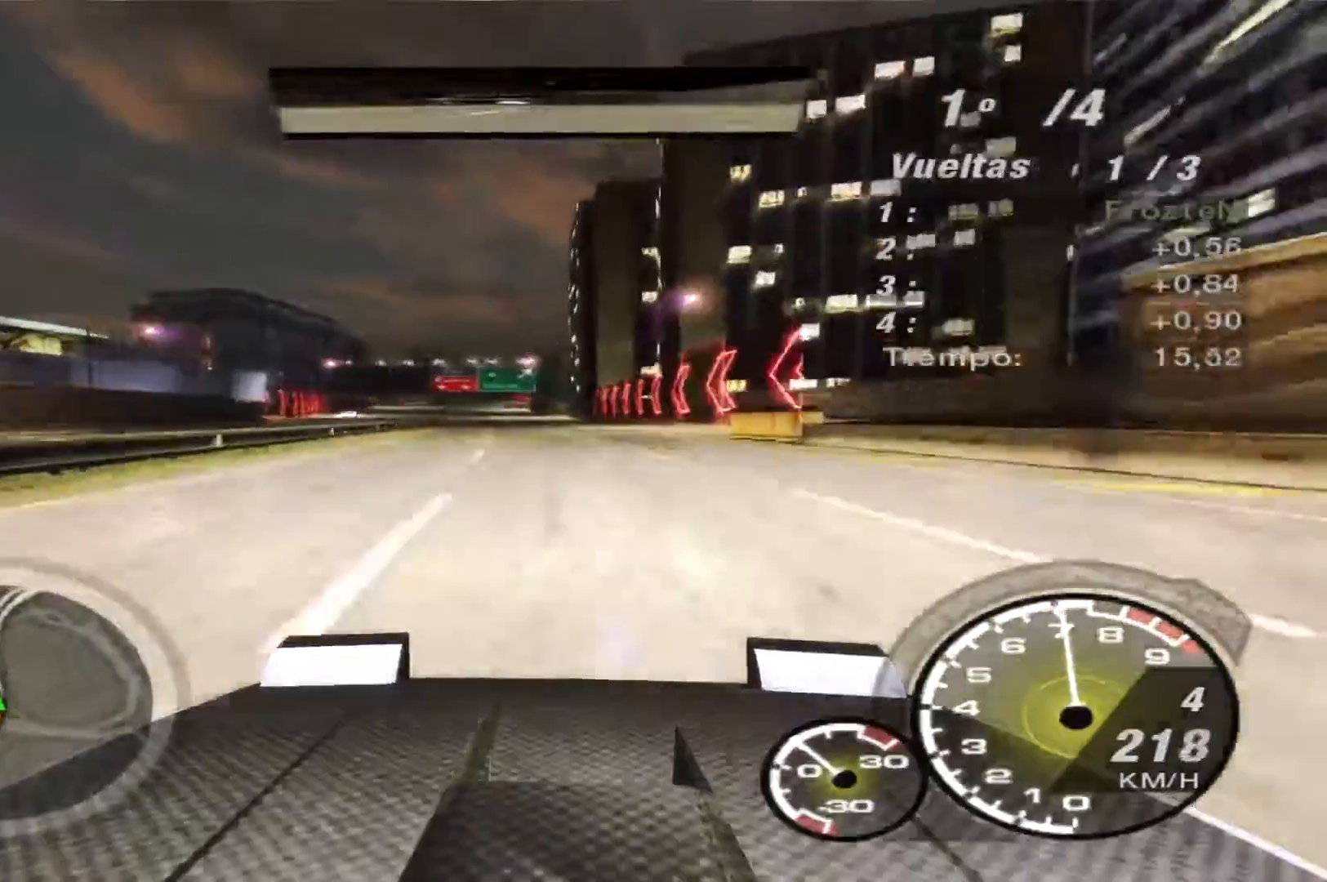
{"buttons": ["R2"], "left_stick": "left", "right_stick": "center", "events": []}
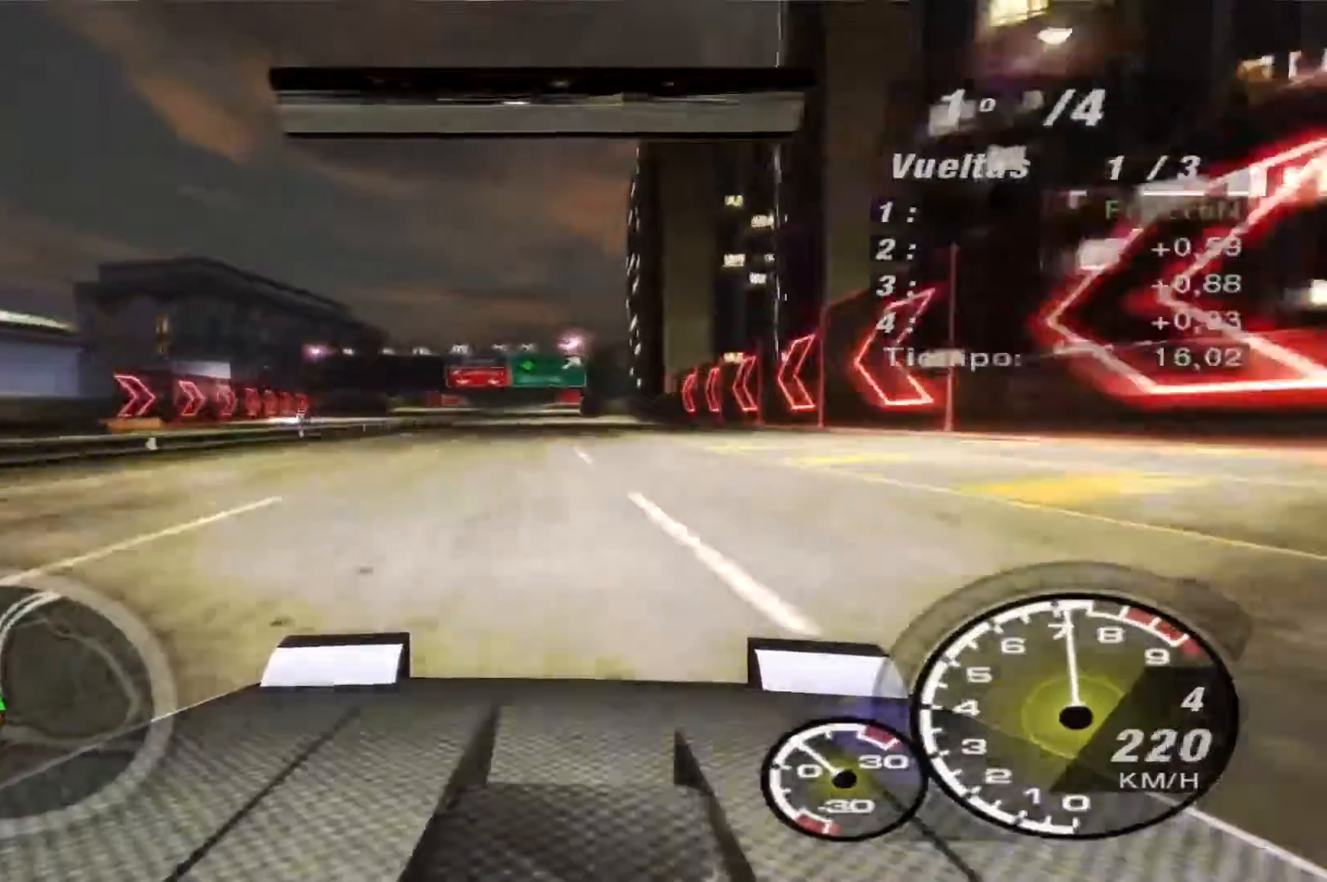
{"buttons": ["R2"], "left_stick": "center", "right_stick": "center", "events": [[33, "left_stick", "center"]]}
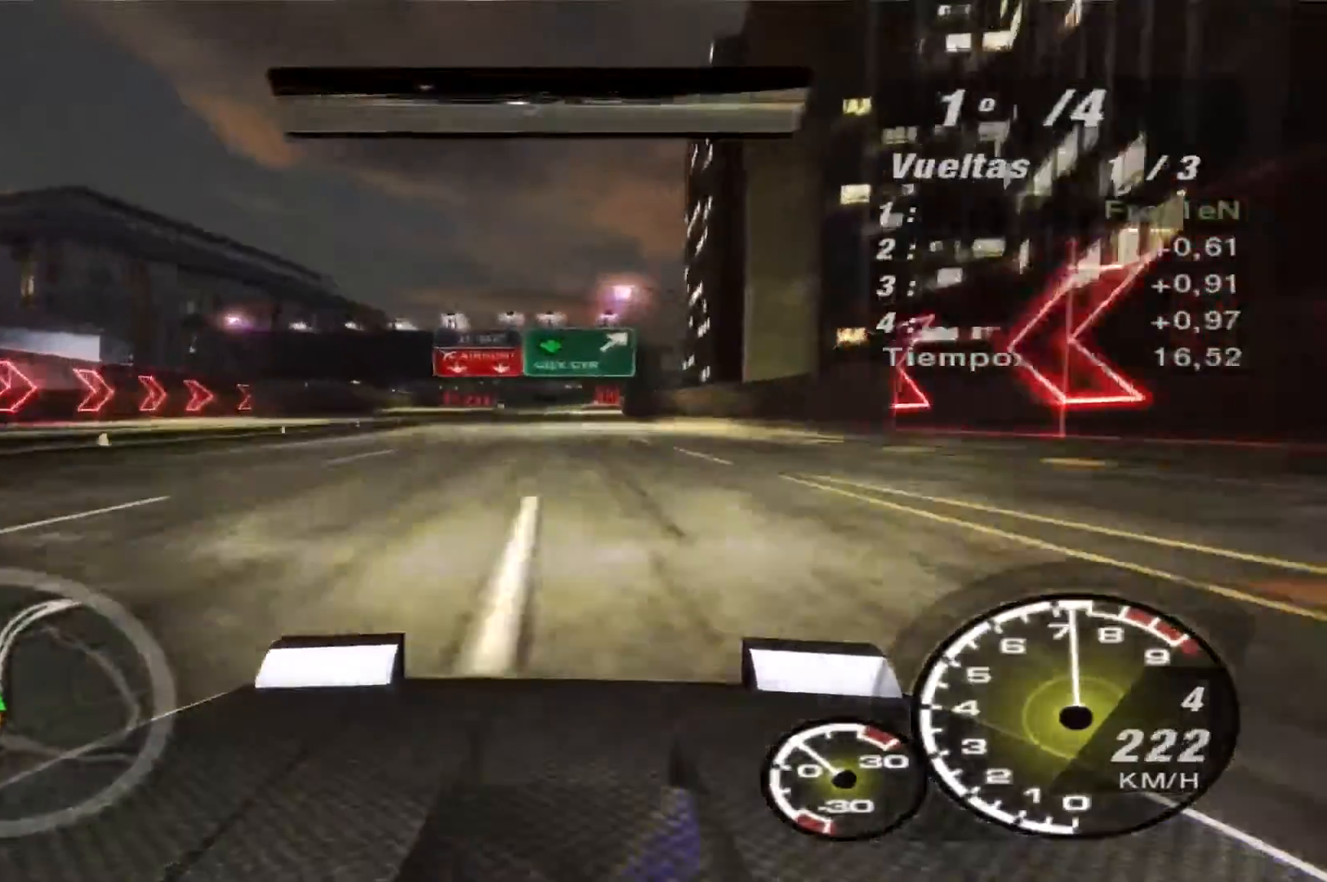
{"buttons": ["R2"], "left_stick": "center", "right_stick": "center", "events": []}
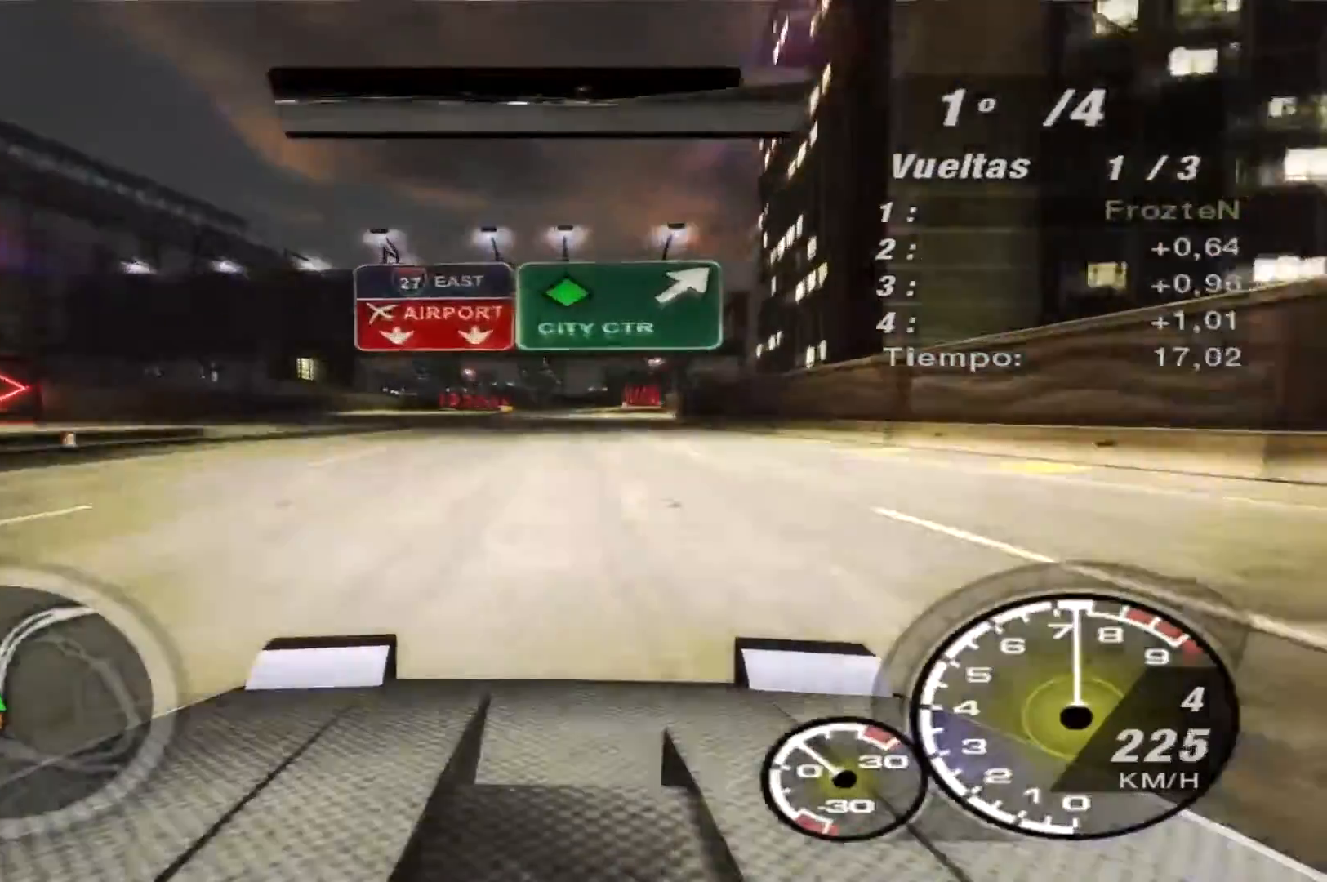
{"buttons": ["R2"], "left_stick": "center", "right_stick": "center", "events": []}
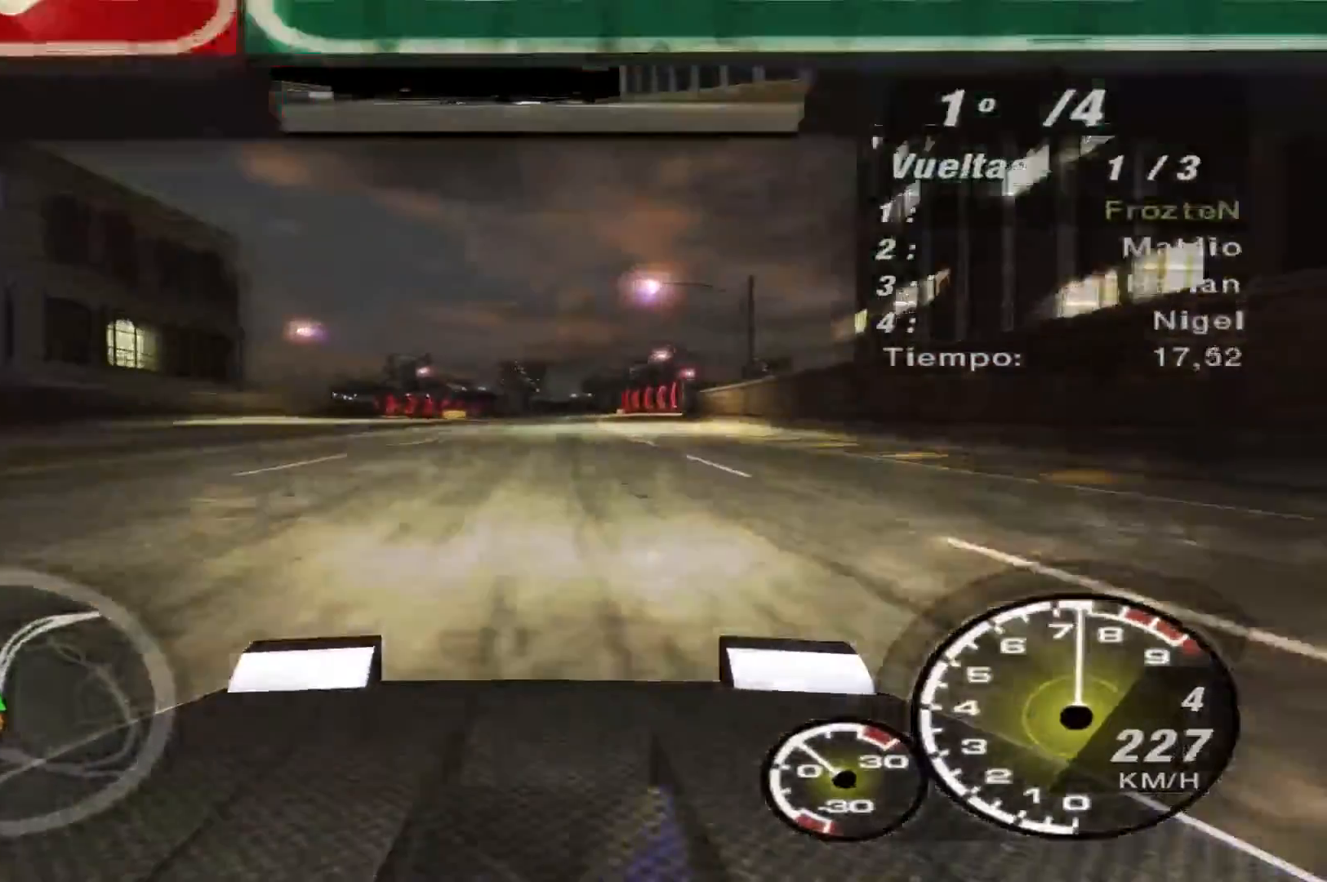
{"buttons": ["R2"], "left_stick": "center", "right_stick": "center", "events": []}
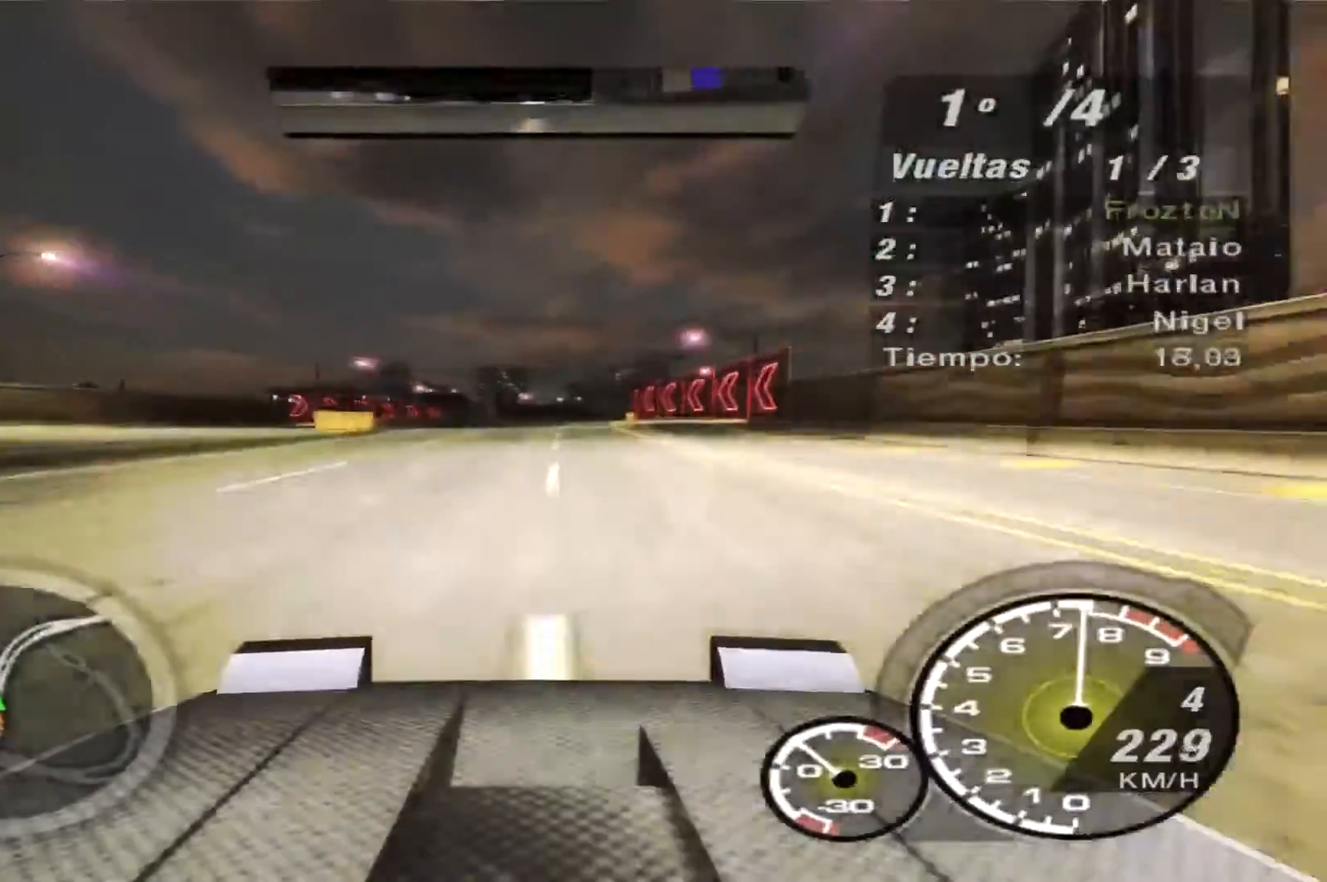
{"buttons": ["R2"], "left_stick": "center", "right_stick": "center", "events": [[67, "left_stick", "right"], [500, "left_stick", "center"]]}
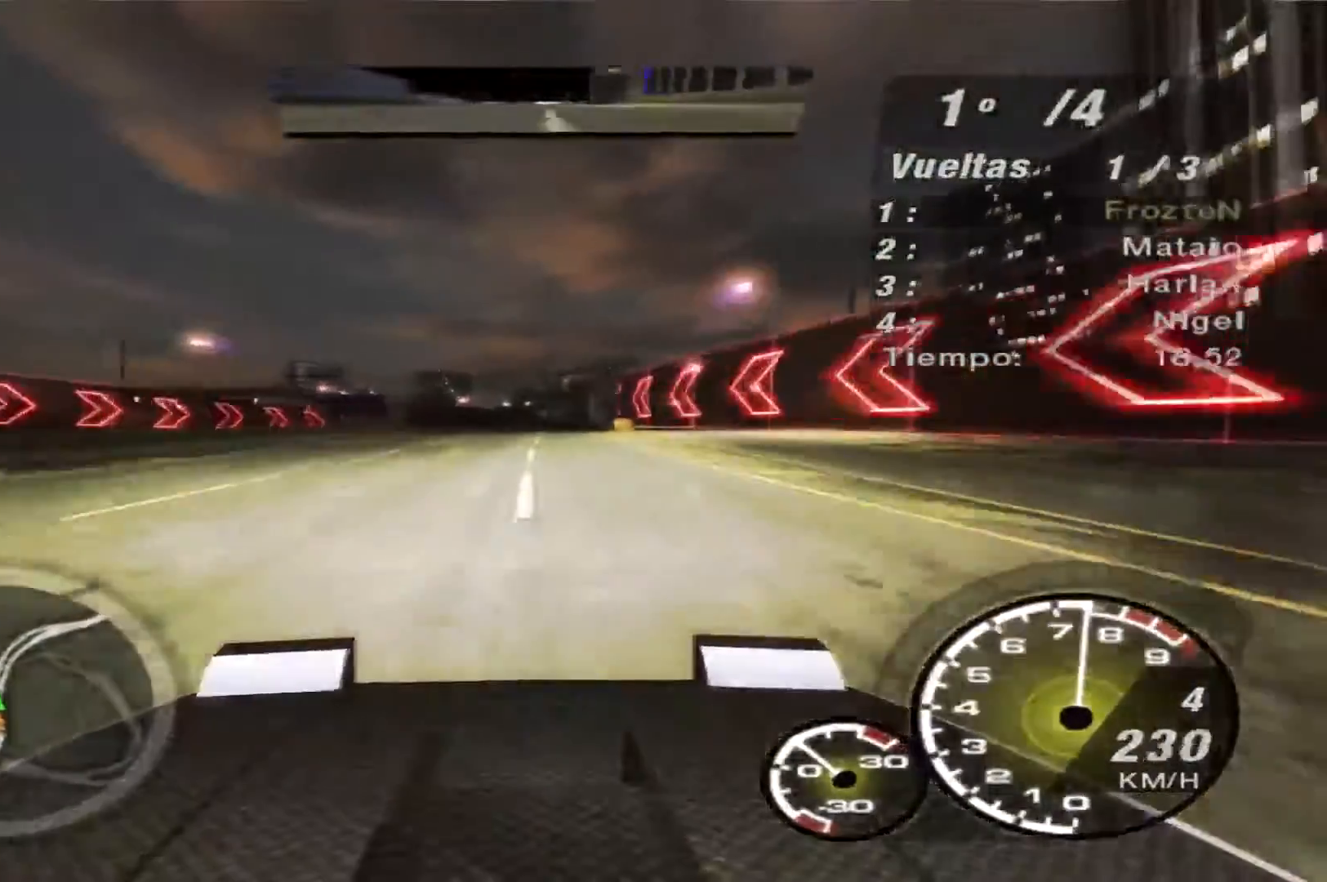
{"buttons": ["R2"], "left_stick": "right", "right_stick": "center", "events": [[233, "left_stick", "right"]]}
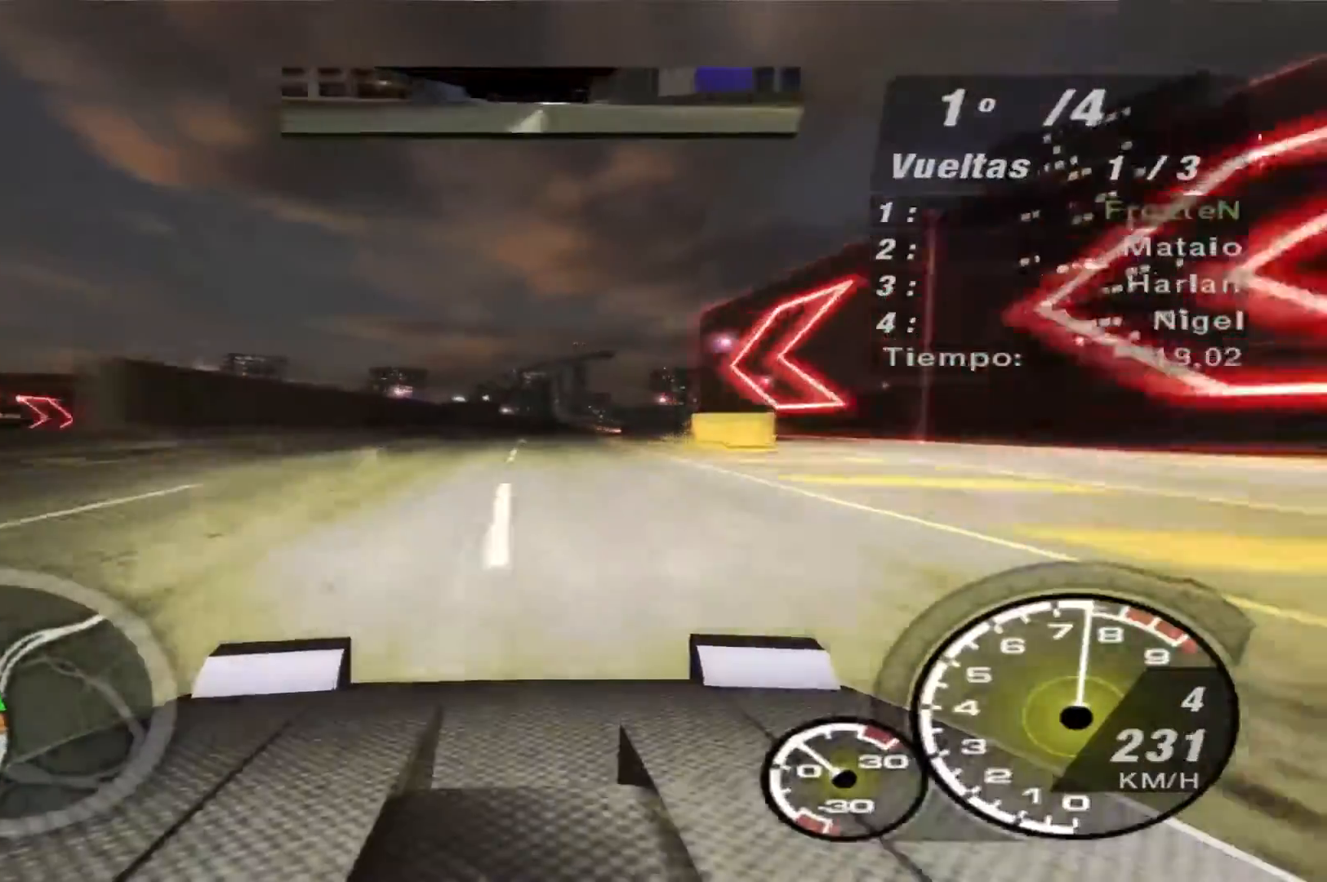
{"buttons": ["R2"], "left_stick": "right", "right_stick": "center", "events": []}
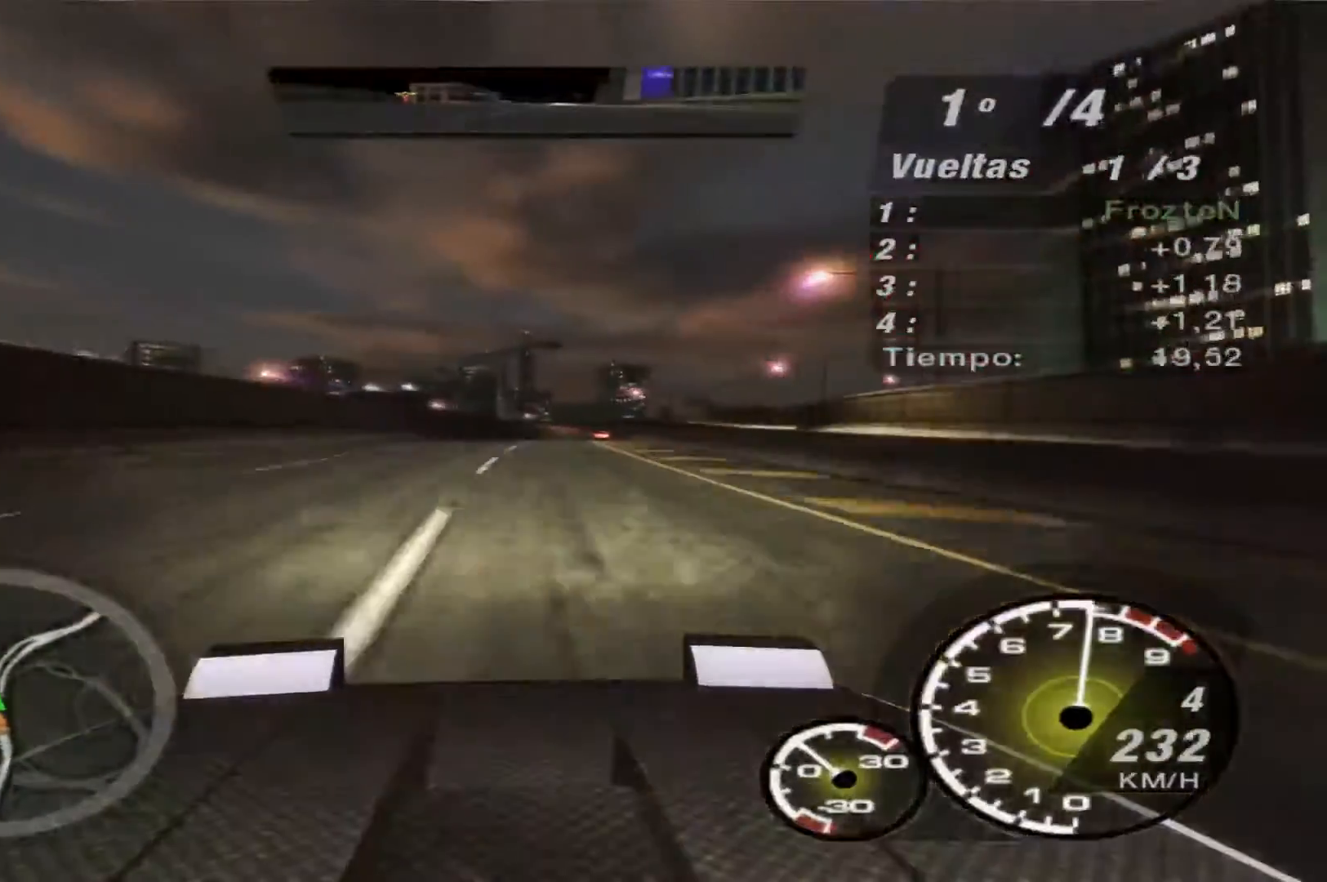
{"buttons": ["R2"], "left_stick": "center", "right_stick": "center", "events": [[467, "left_stick", "center"]]}
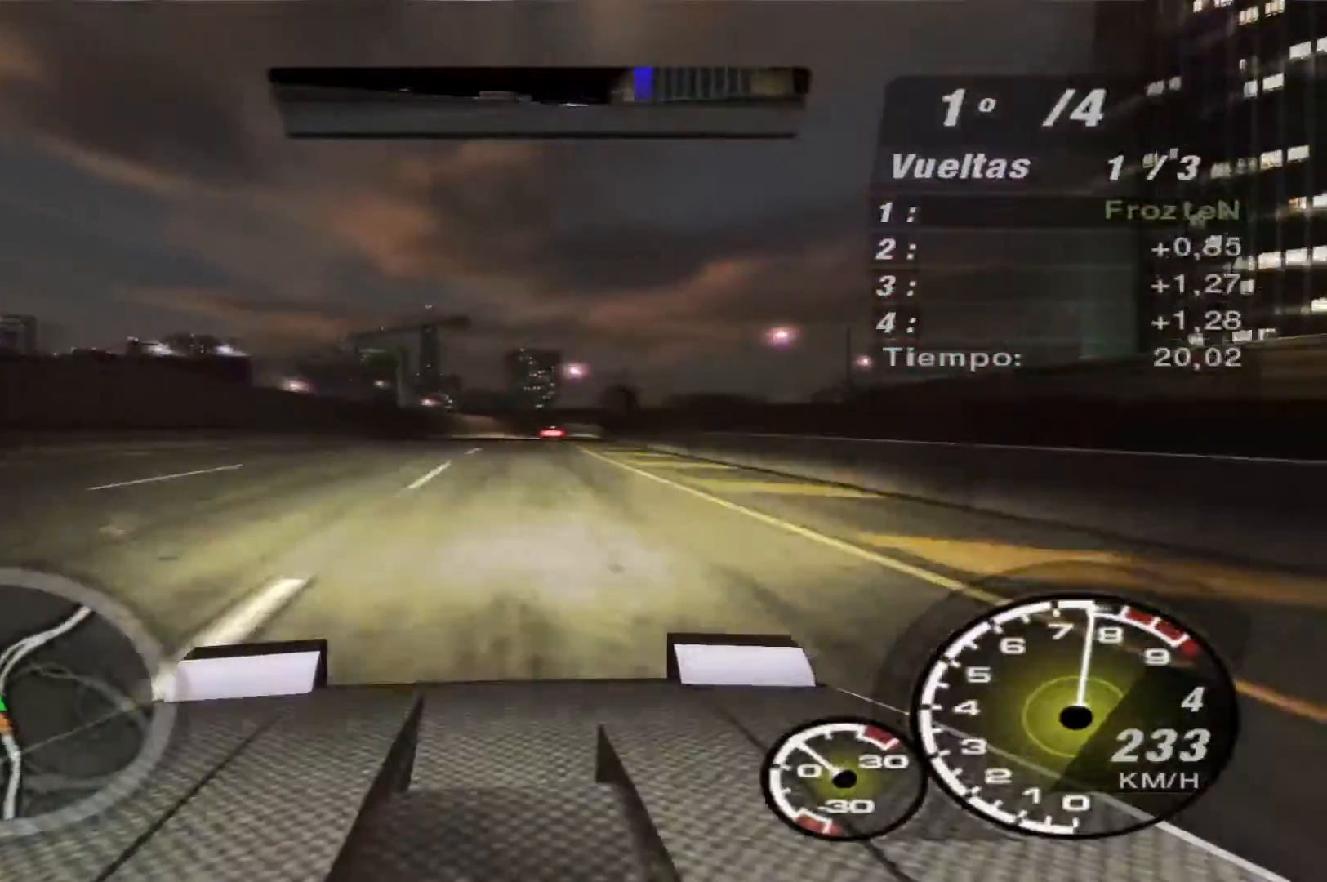
{"buttons": ["R2"], "left_stick": "up-right", "right_stick": "center", "events": [[233, "left_stick", "up-right"]]}
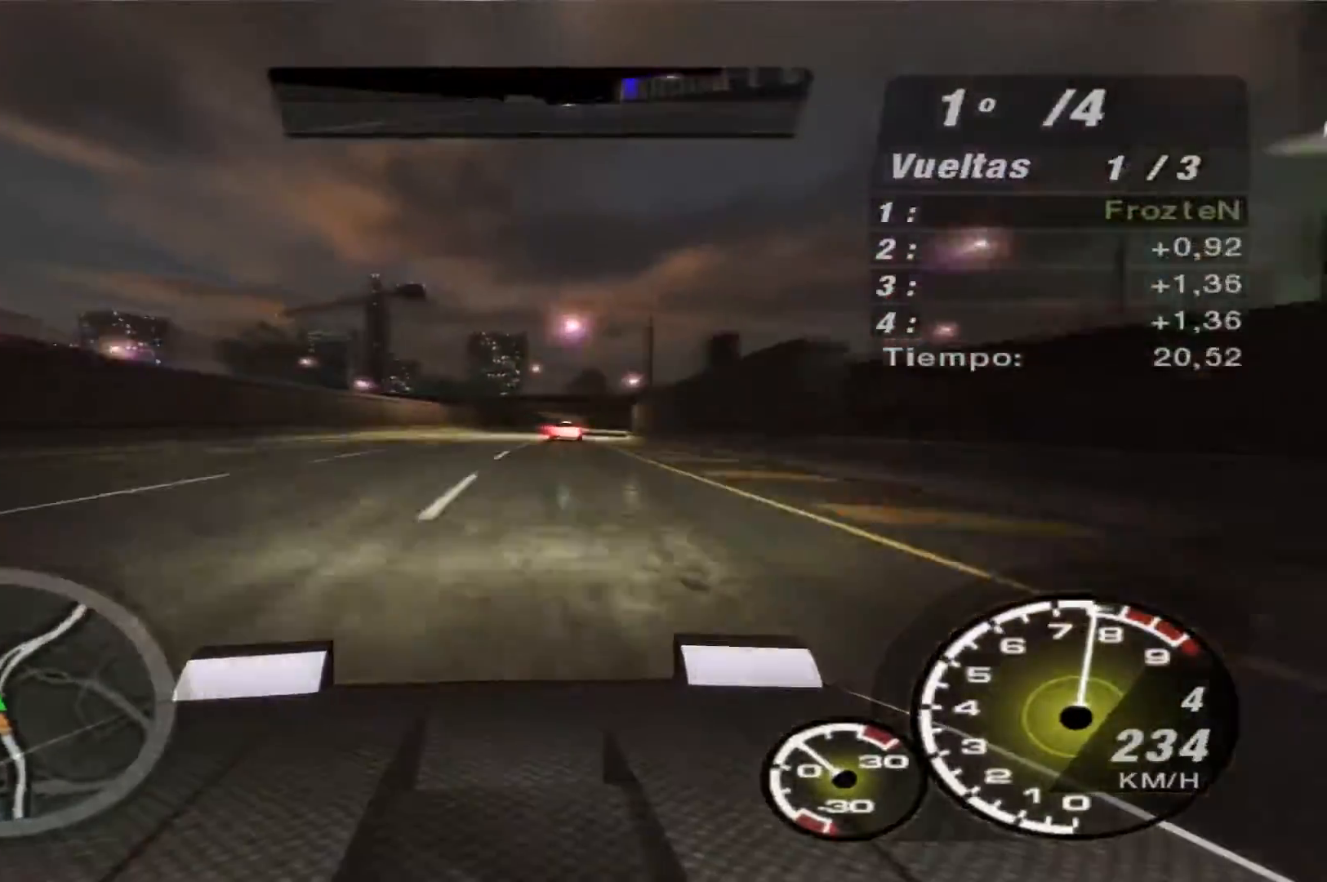
{"buttons": ["R2"], "left_stick": "right", "right_stick": "center", "events": [[133, "left_stick", "right"]]}
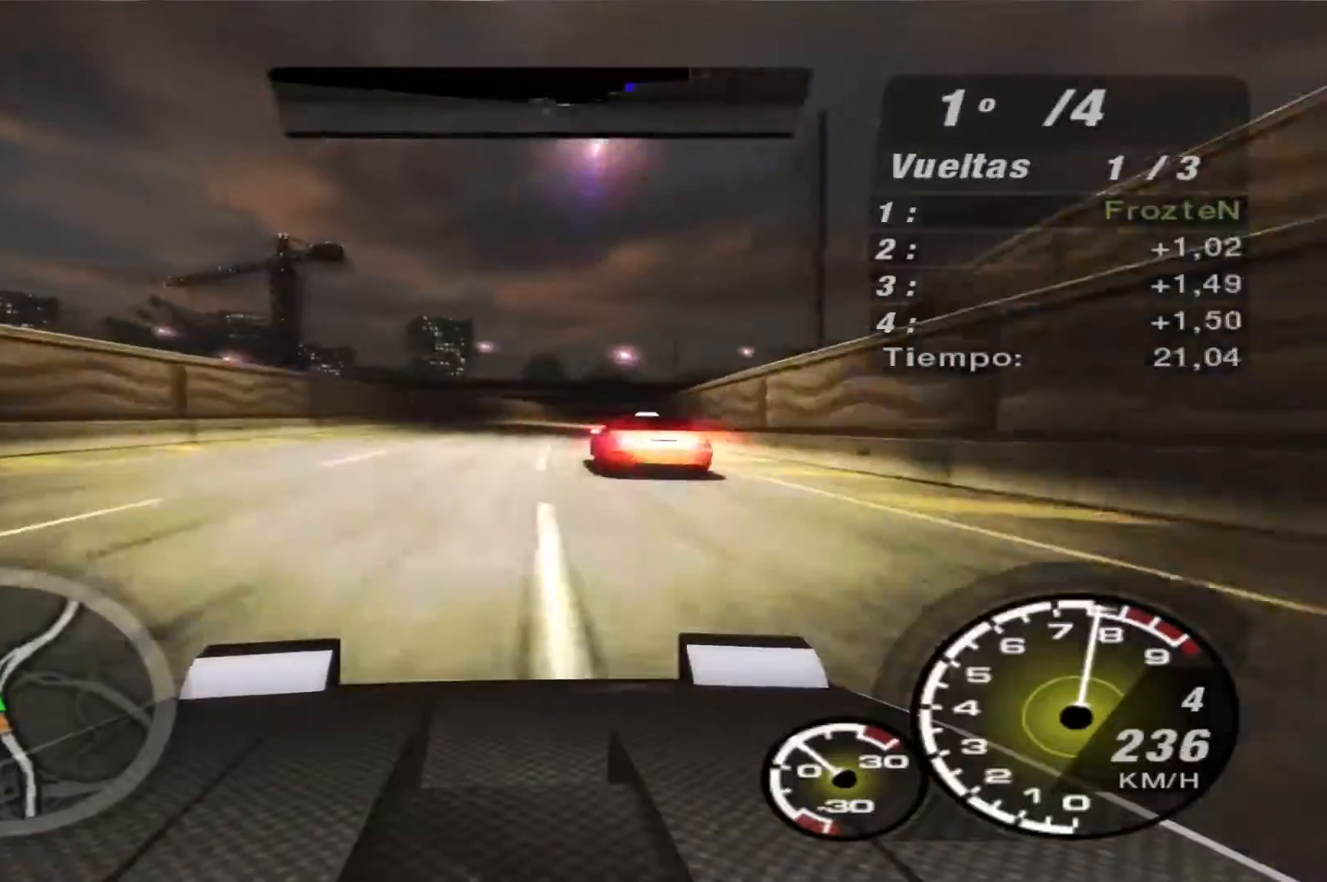
{"buttons": ["R2"], "left_stick": "right", "right_stick": "center", "events": [[133, "left_stick", "center"], [300, "left_stick", "right"]]}
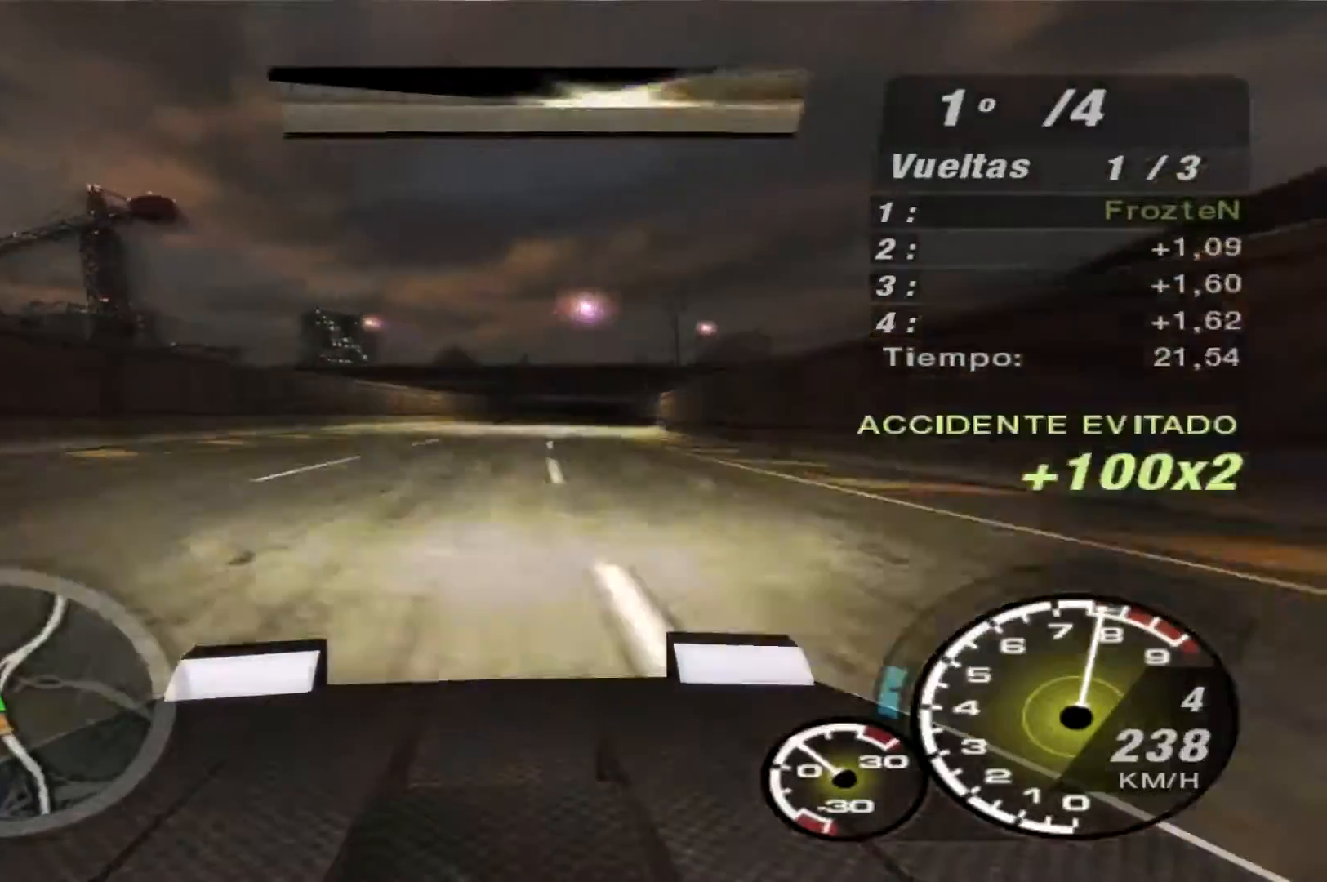
{"buttons": ["R2"], "left_stick": "right", "right_stick": "center", "events": []}
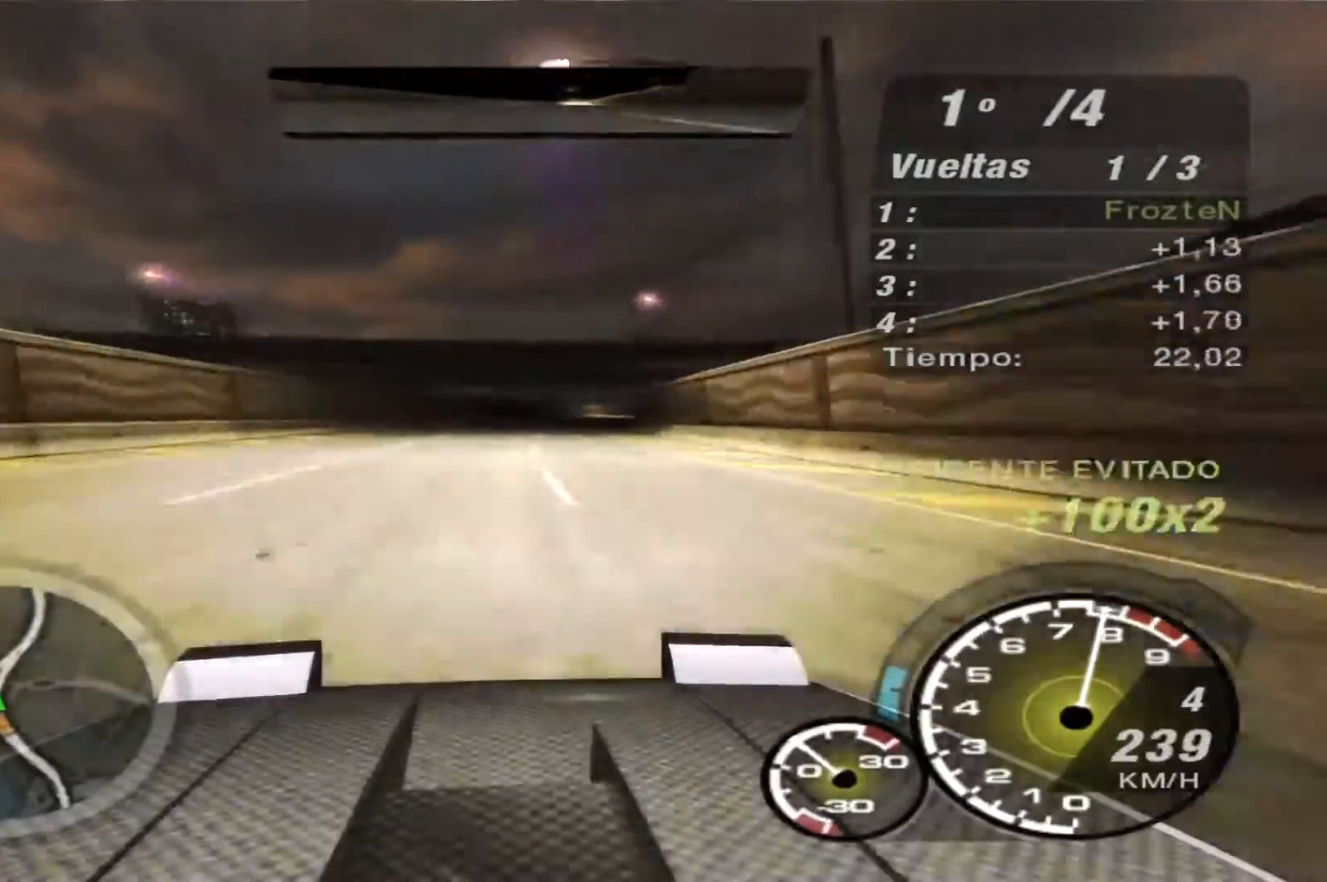
{"buttons": ["B", "R2"], "left_stick": "right", "right_stick": "center", "events": [[400, "B", "down"]]}
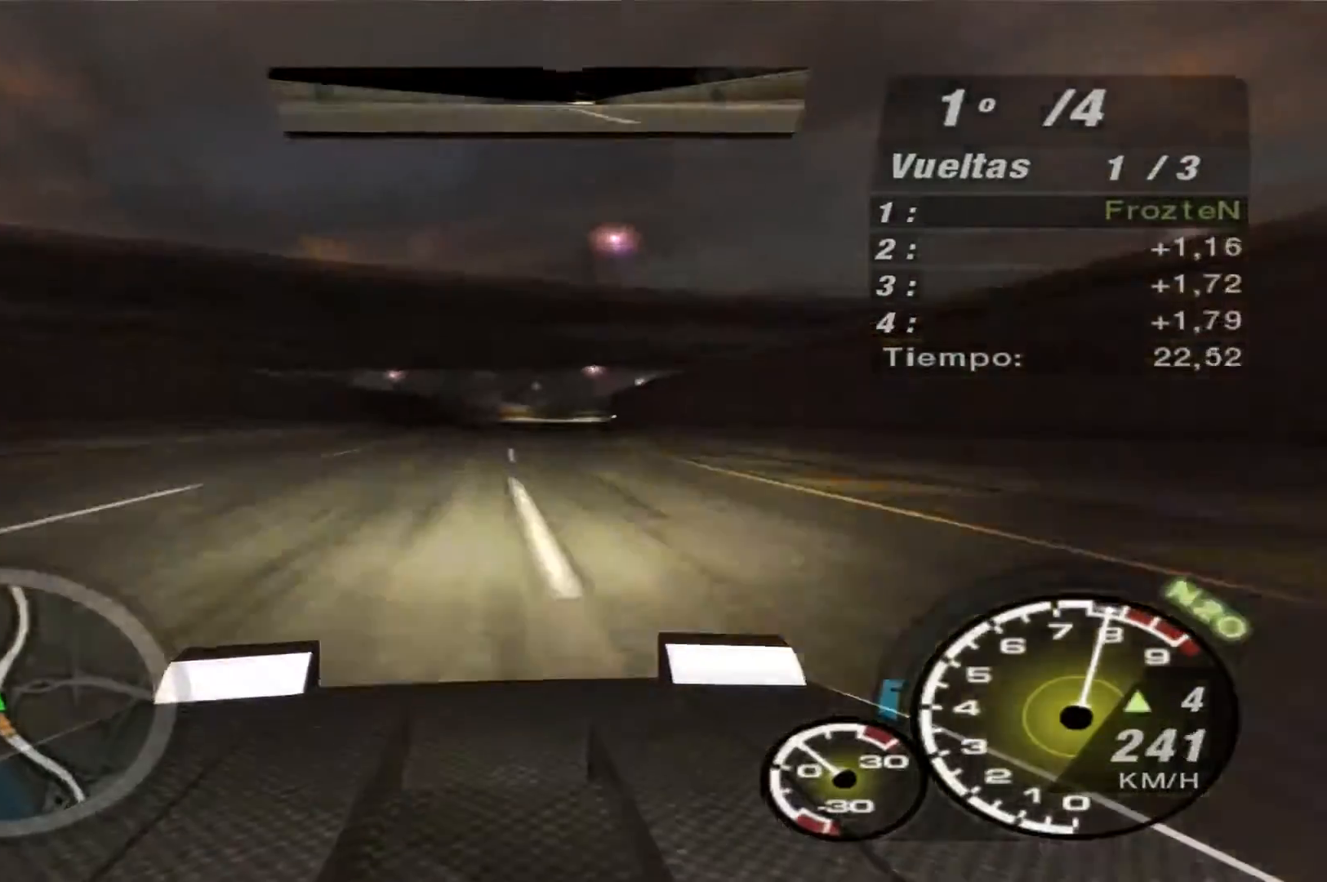
{"buttons": ["B", "R2"], "left_stick": "right", "right_stick": "center", "events": []}
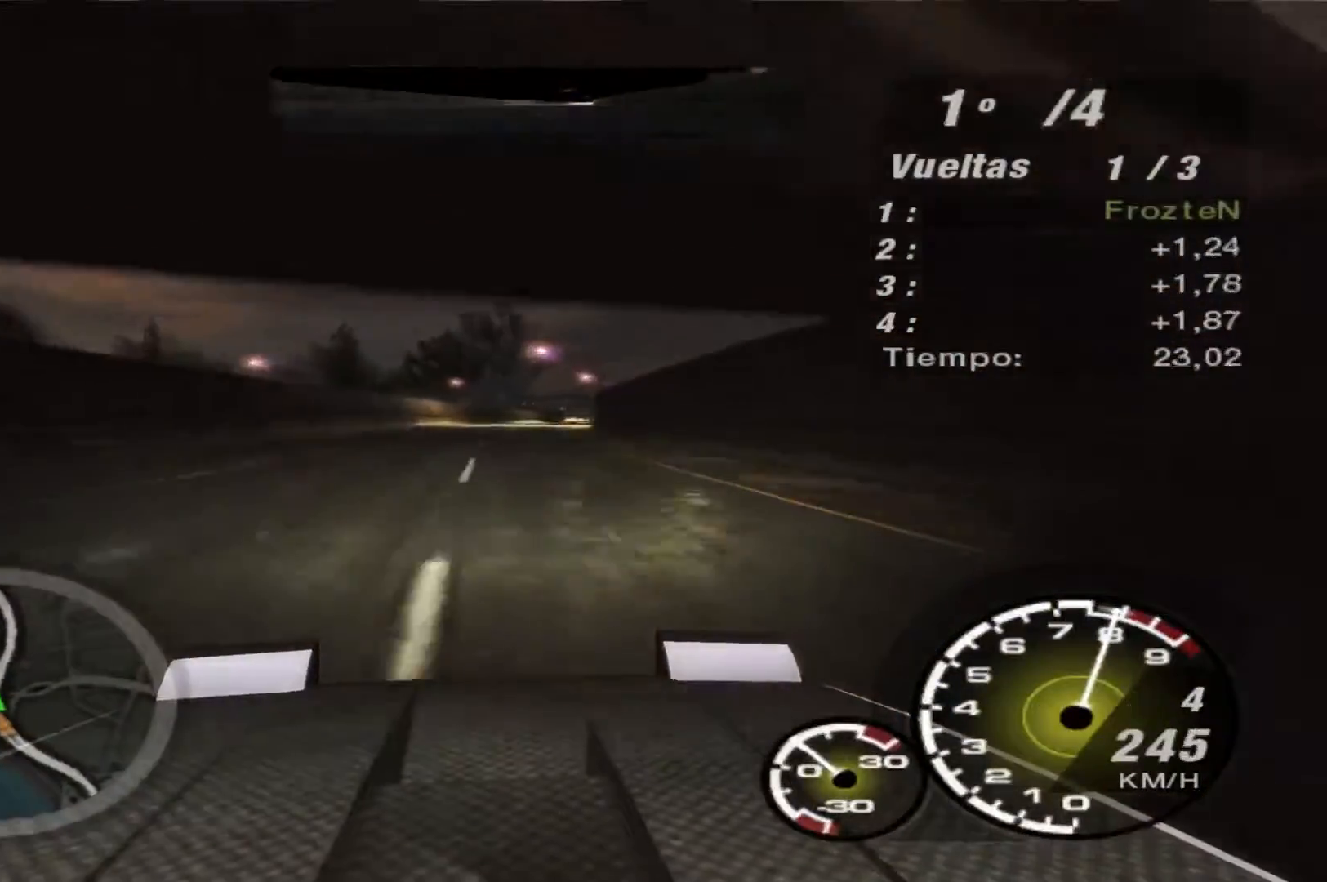
{"buttons": ["R2"], "left_stick": "up-right", "right_stick": "center", "events": [[67, "B", "up"], [433, "left_stick", "up-right"]]}
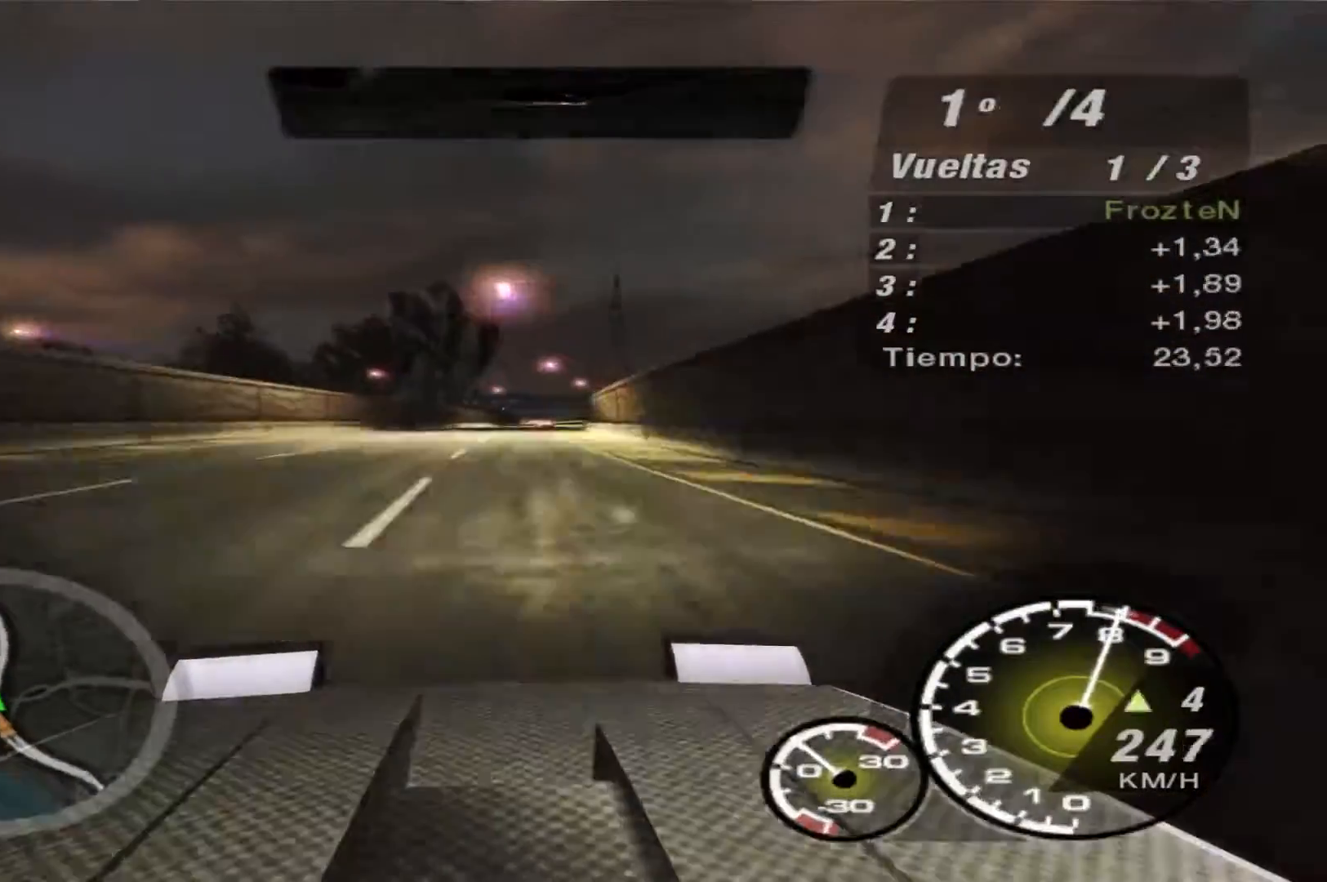
{"buttons": ["R2"], "left_stick": "right", "right_stick": "center", "events": [[167, "left_stick", "right"], [267, "R1", "down"], [400, "R1", "up"]]}
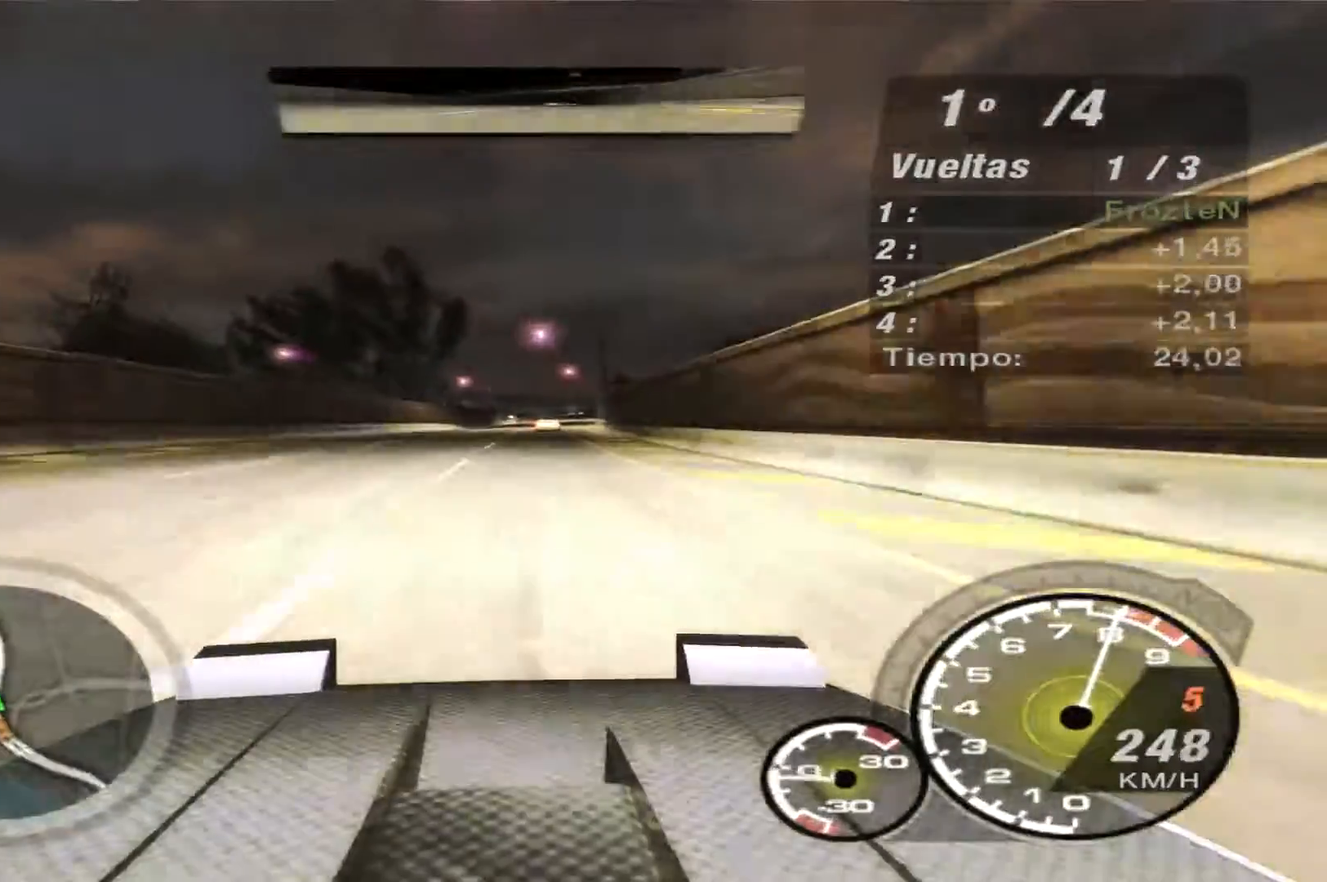
{"buttons": ["R2"], "left_stick": "center", "right_stick": "center", "events": [[167, "left_stick", "center"]]}
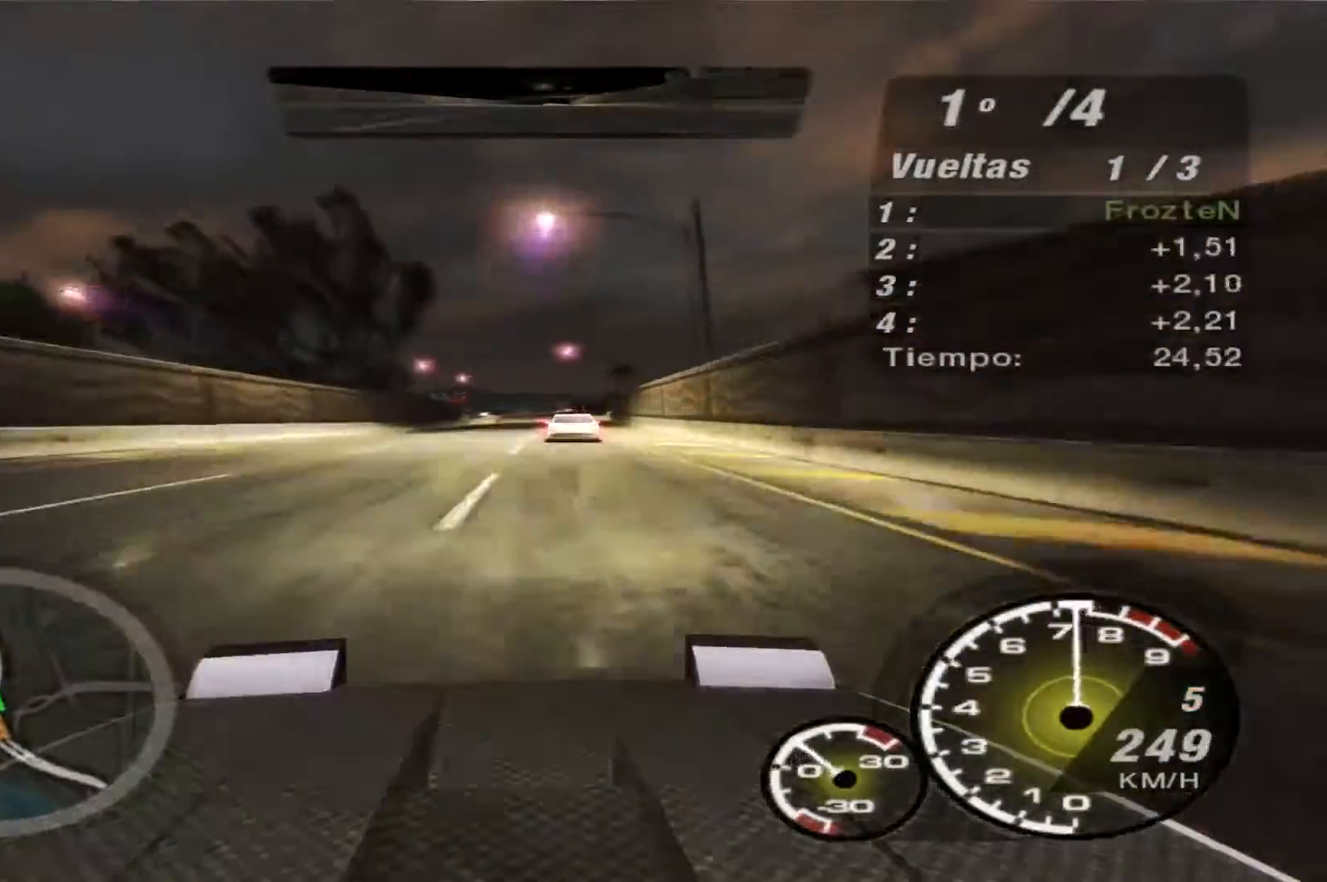
{"buttons": ["R2"], "left_stick": "right", "right_stick": "center", "events": [[300, "left_stick", "right"]]}
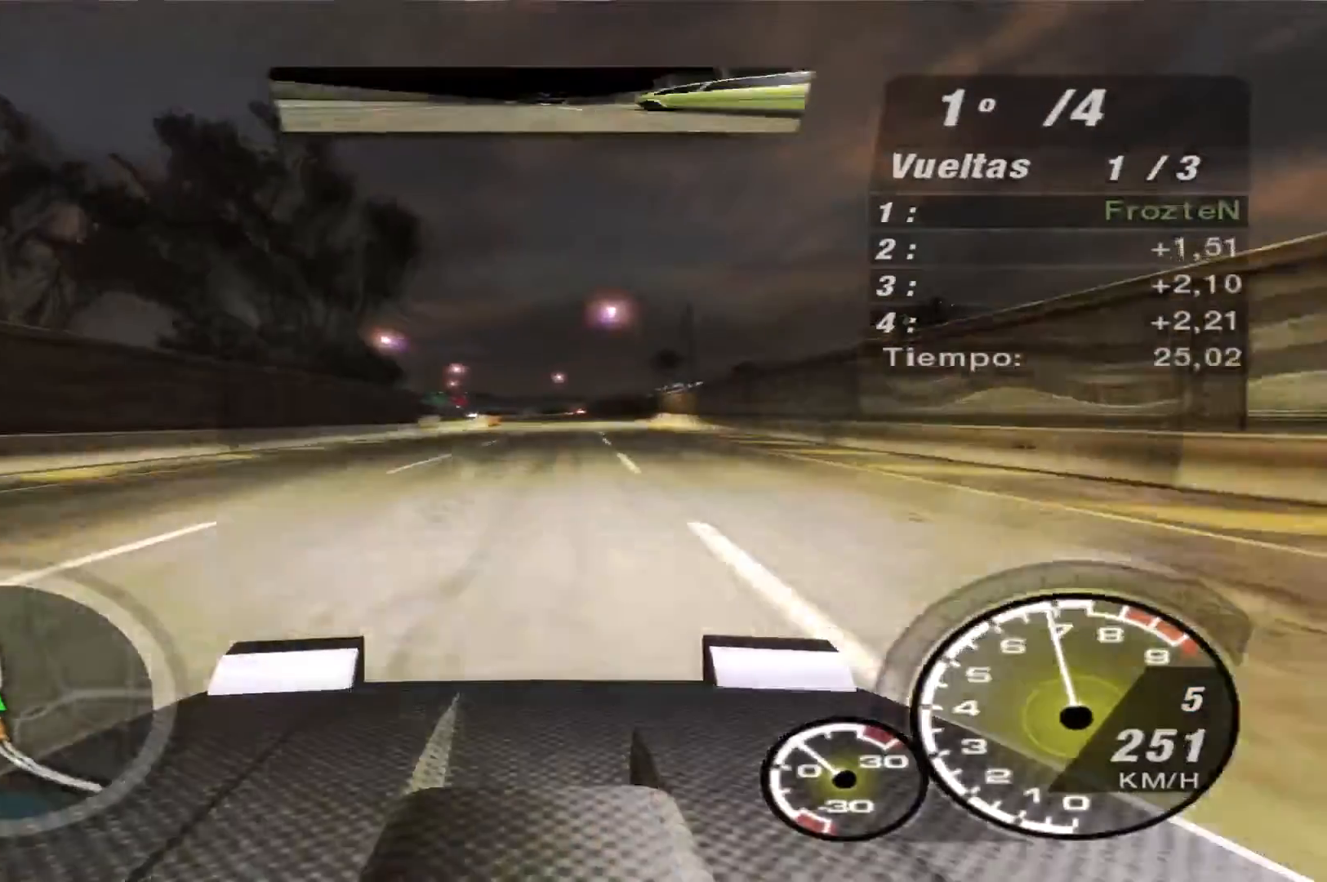
{"buttons": ["R2"], "left_stick": "left", "right_stick": "center", "events": [[33, "left_stick", "center"], [267, "left_stick", "left"]]}
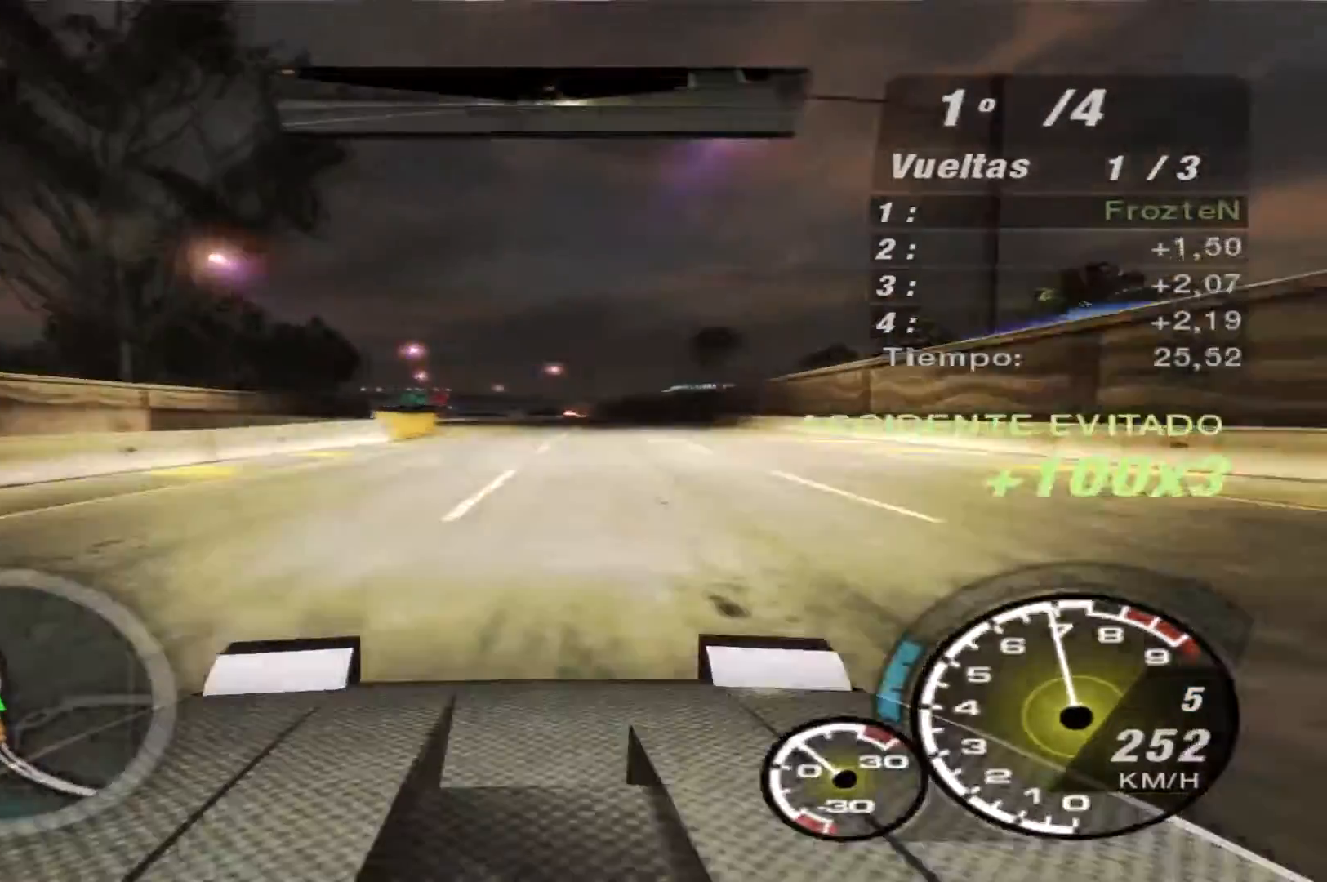
{"buttons": ["R2"], "left_stick": "center", "right_stick": "center", "events": [[33, "left_stick", "center"]]}
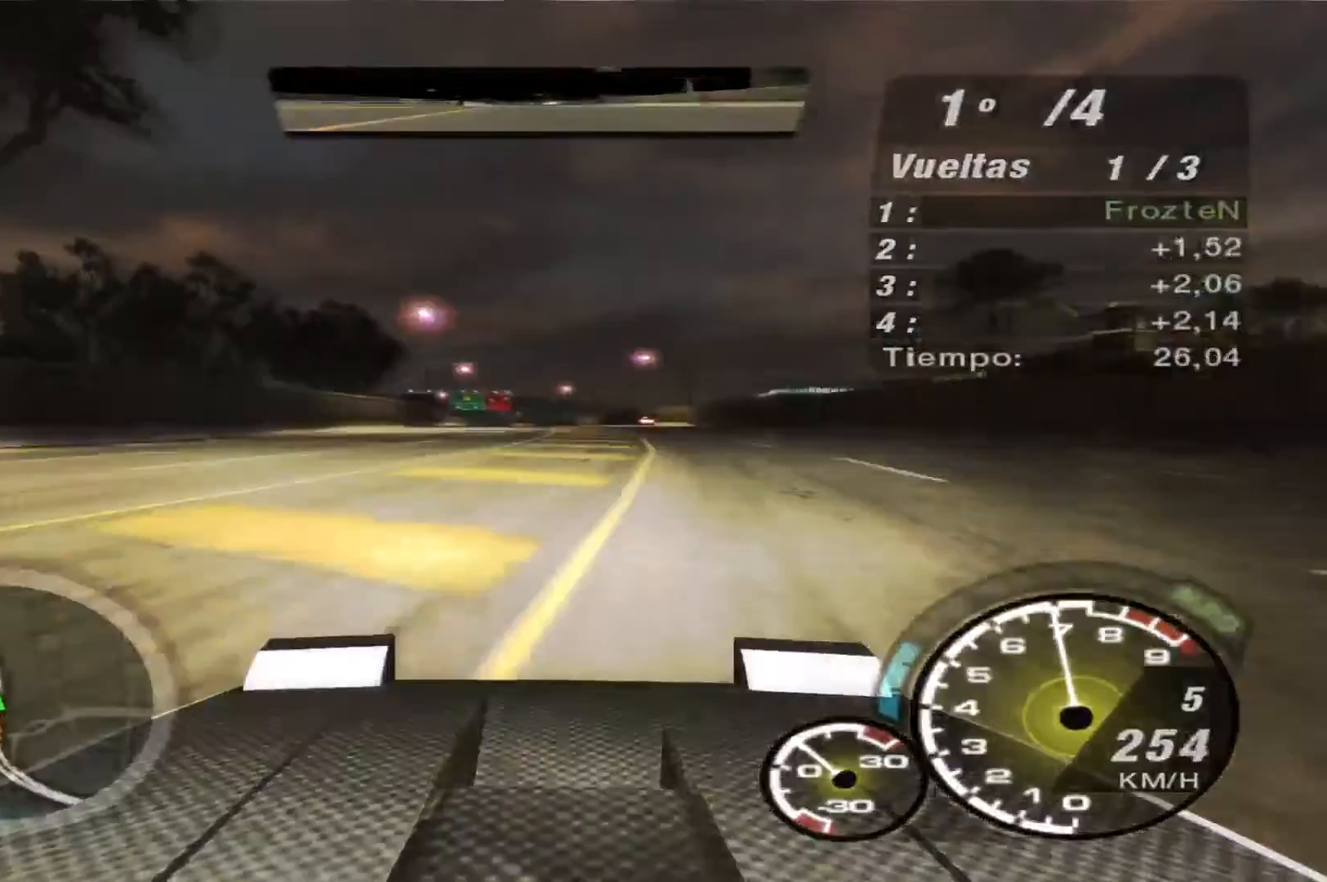
{"buttons": ["R2"], "left_stick": "center", "right_stick": "center", "events": []}
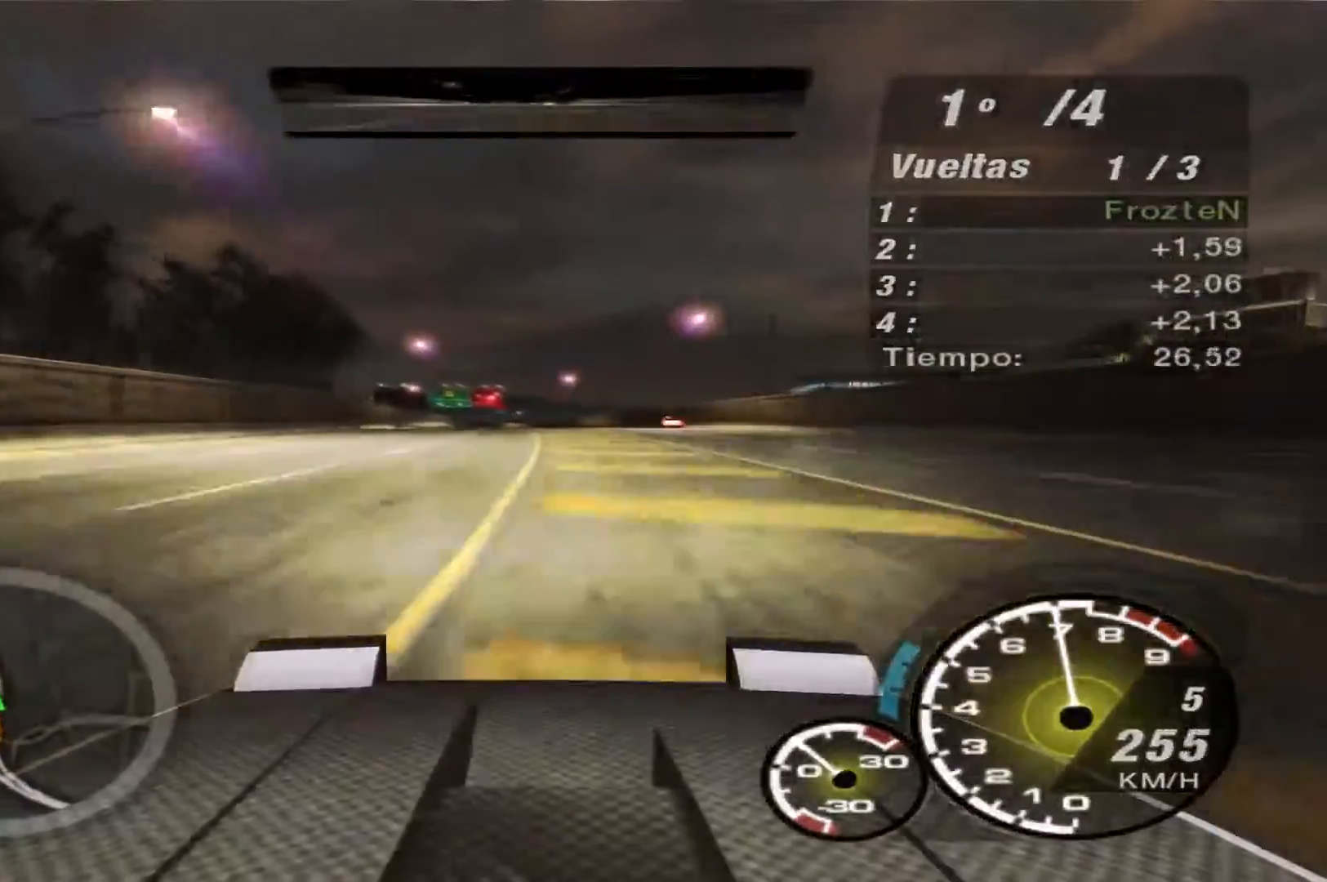
{"buttons": ["R2"], "left_stick": "left", "right_stick": "center", "events": [[67, "left_stick", "left"]]}
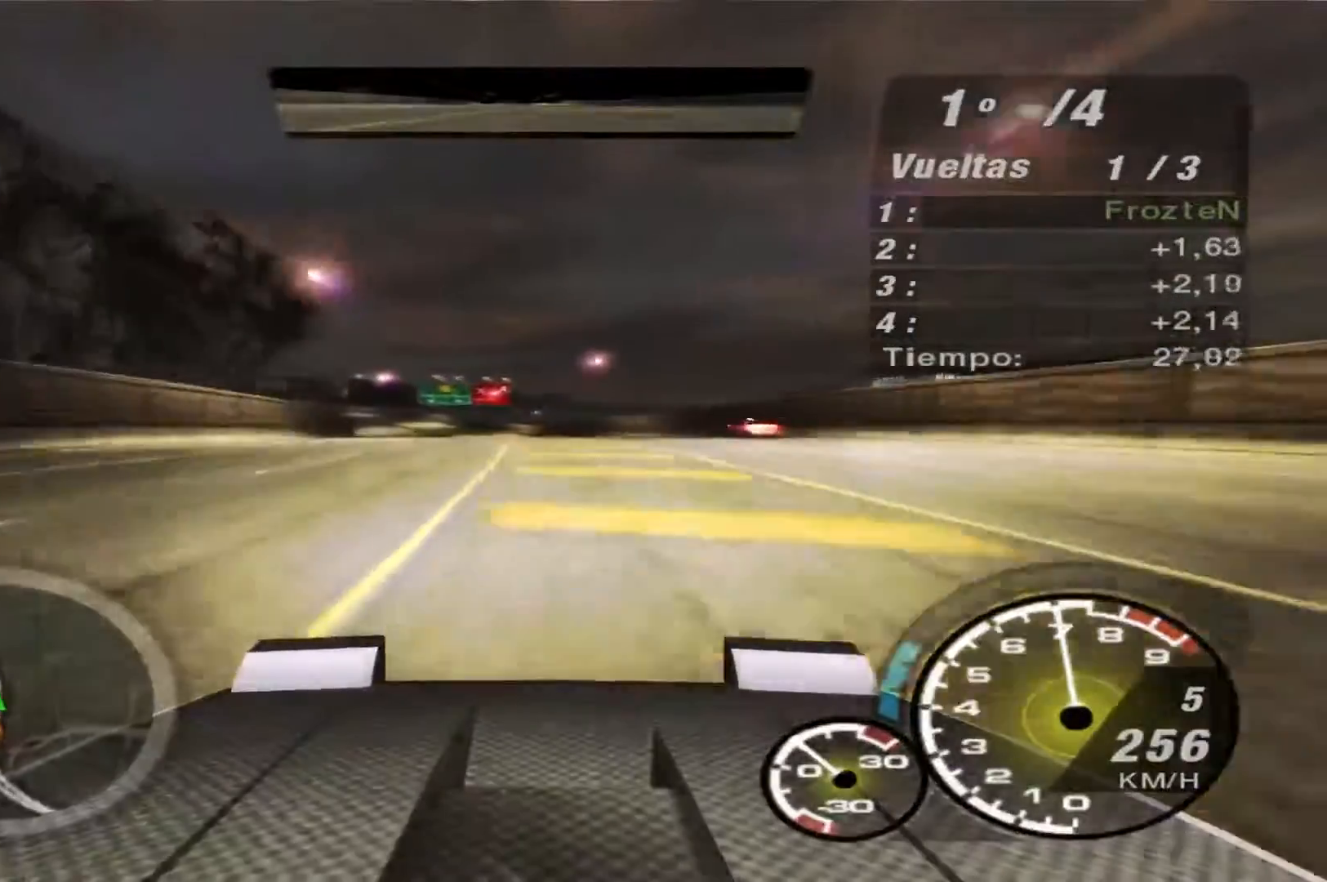
{"buttons": ["R2"], "left_stick": "left", "right_stick": "center", "events": []}
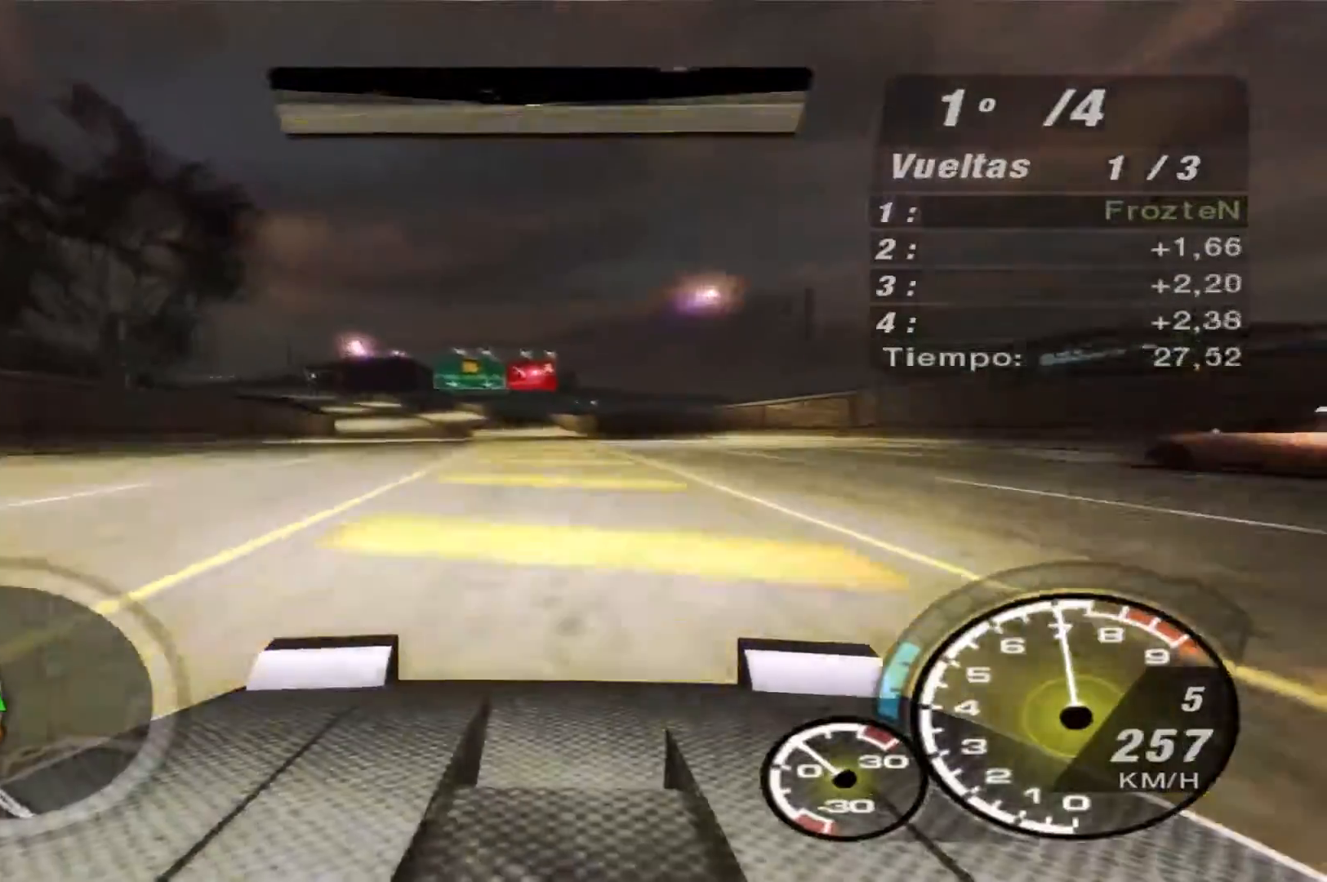
{"buttons": ["R2"], "left_stick": "left", "right_stick": "center", "events": []}
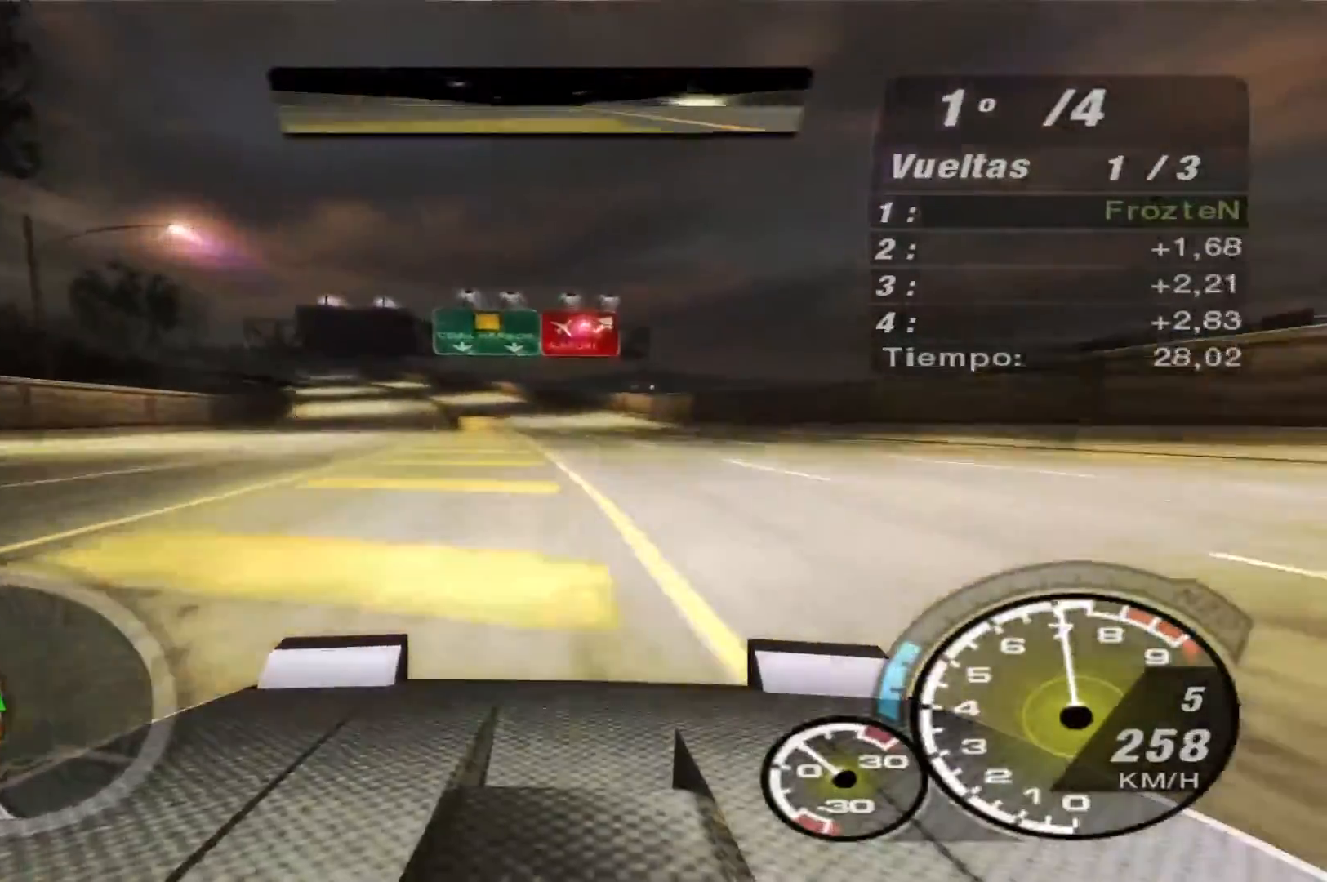
{"buttons": ["R2"], "left_stick": "left", "right_stick": "center", "events": []}